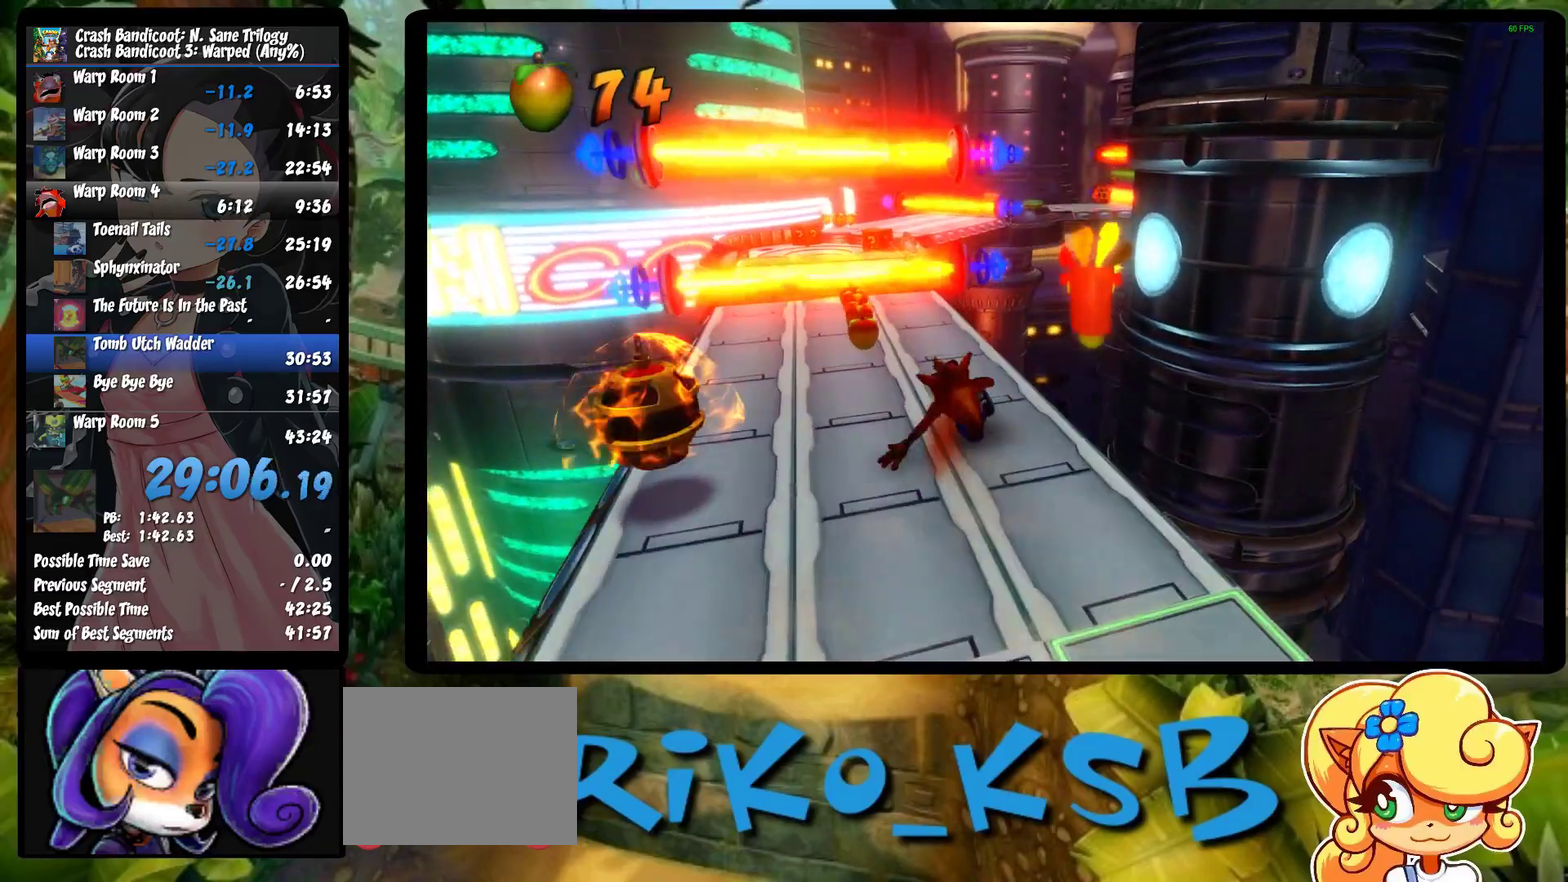
Gameplay with a controller (PlayStation layout); each line is a JSON object with the inputs held at the frame after it. "events" lists button and stick changes between this image and that frame as [ms after this image, input, new state], when the widget could be followed in between. This document gives stick clicks only as held states, not as events. Not read: R1 R3 right_stick.
{"buttons": [], "left_stick": "up-left", "events": [[50, "SQUARE", "down"], [267, "SQUARE", "up"], [267, "left_stick", "up-left"]]}
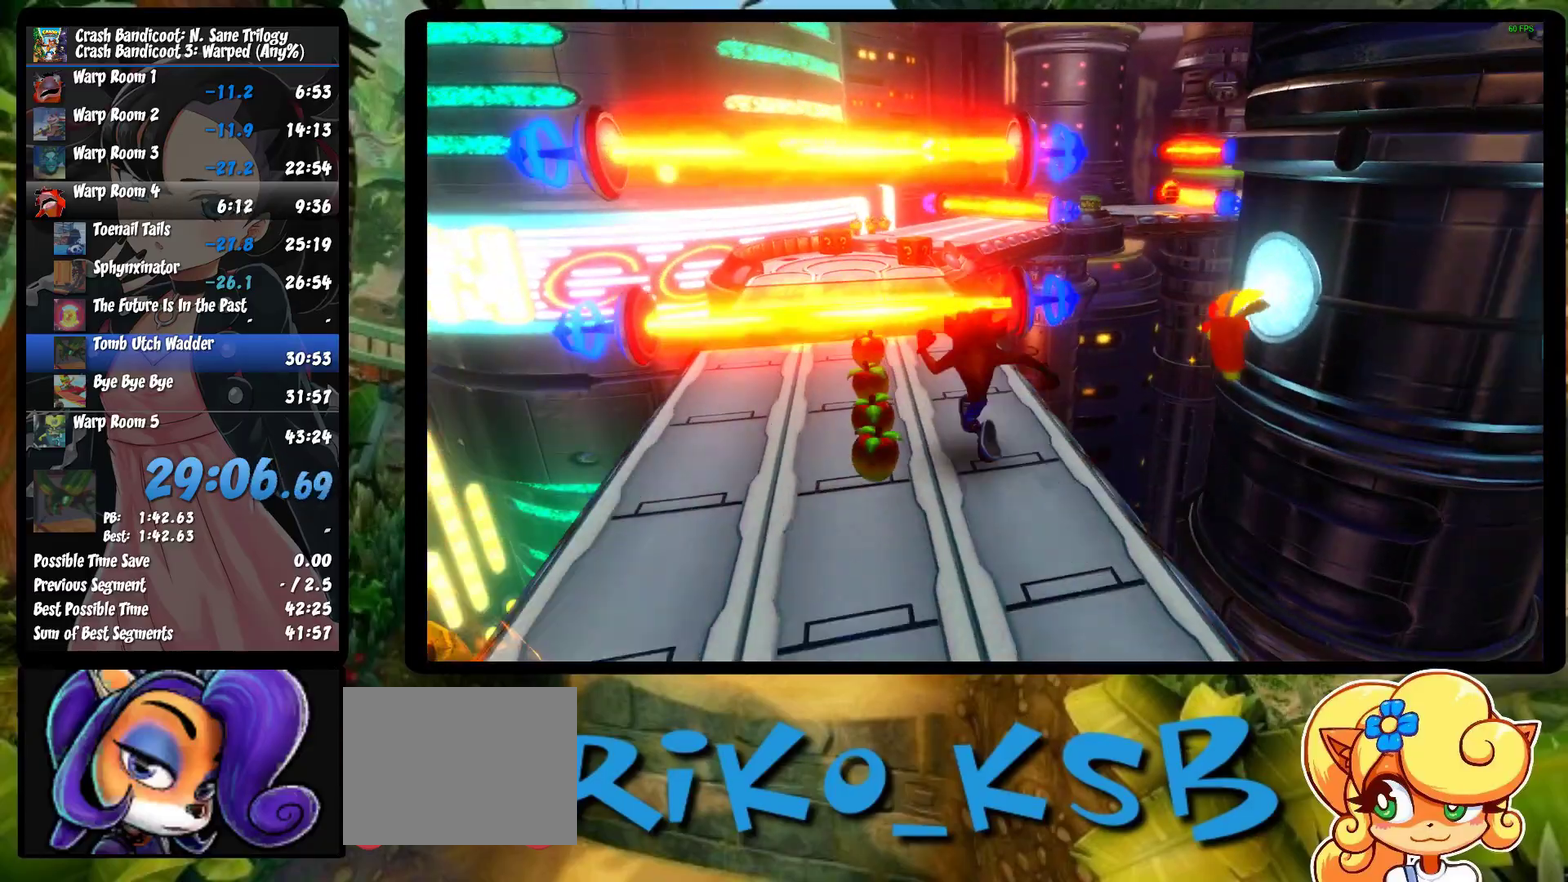
{"buttons": [], "left_stick": "up-left", "events": [[50, "left_stick", "up"], [300, "SQUARE", "down"], [450, "SQUARE", "up"], [450, "left_stick", "up-left"]]}
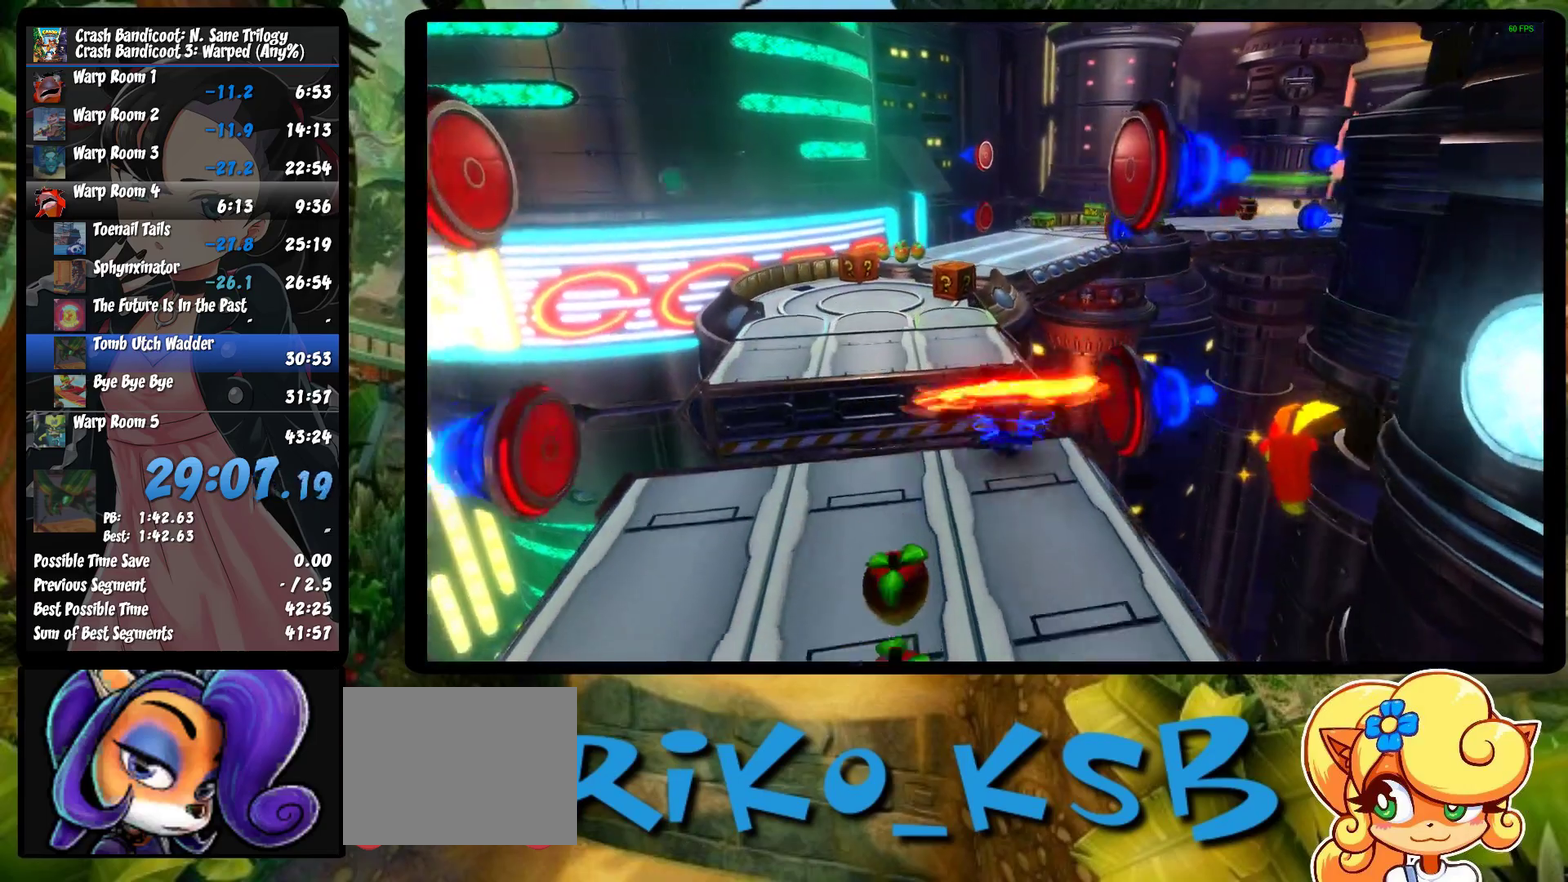
{"buttons": [], "left_stick": "up", "events": [[17, "CROSS", "down"], [83, "left_stick", "up"], [283, "CROSS", "up"]]}
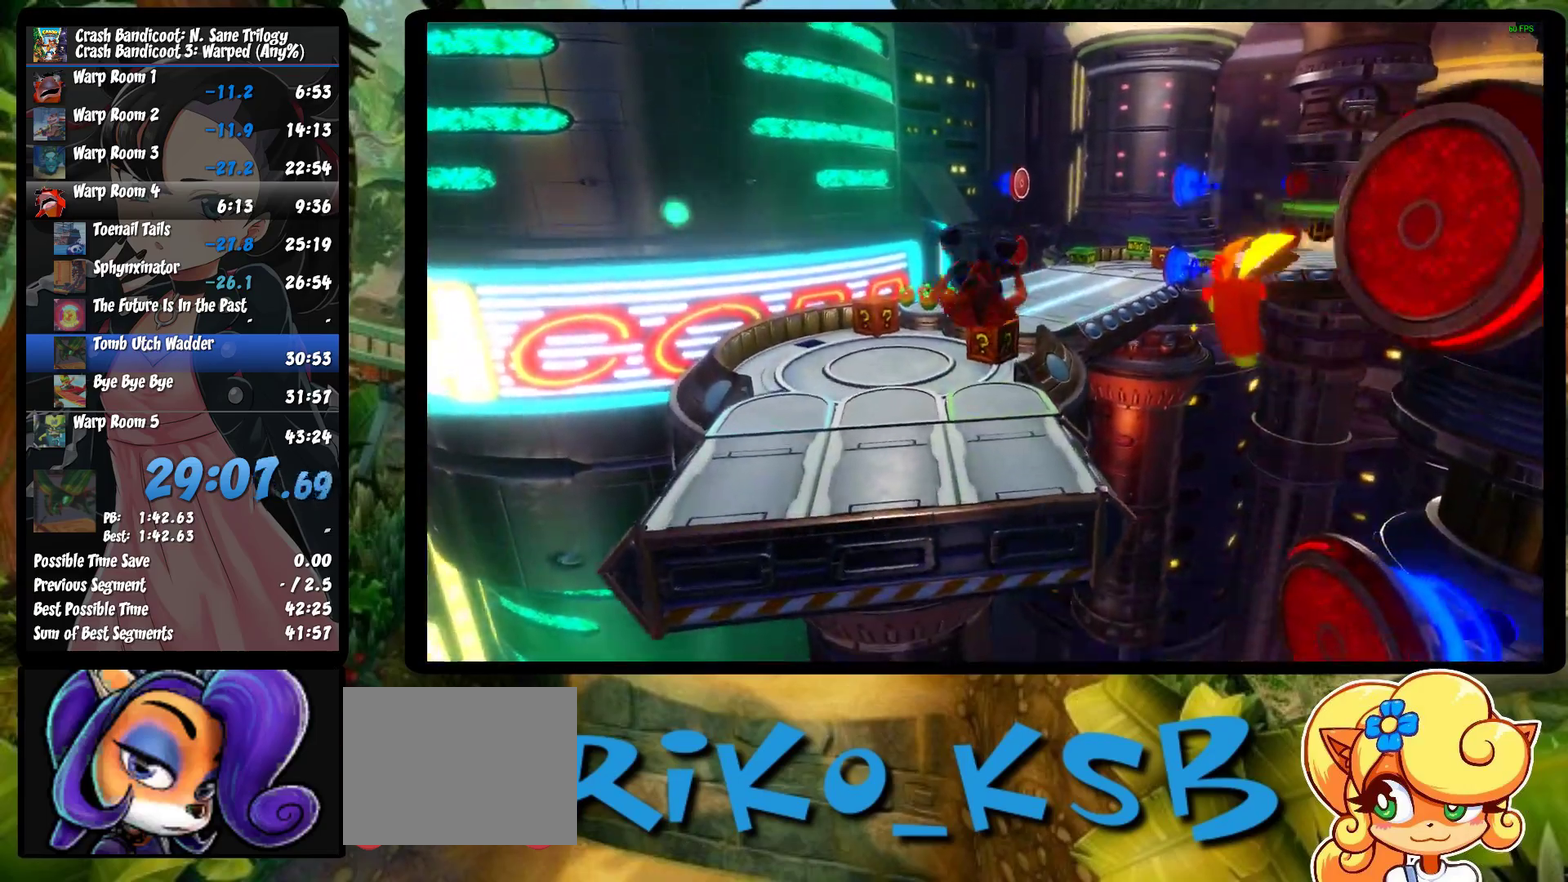
{"buttons": [], "left_stick": "up", "events": []}
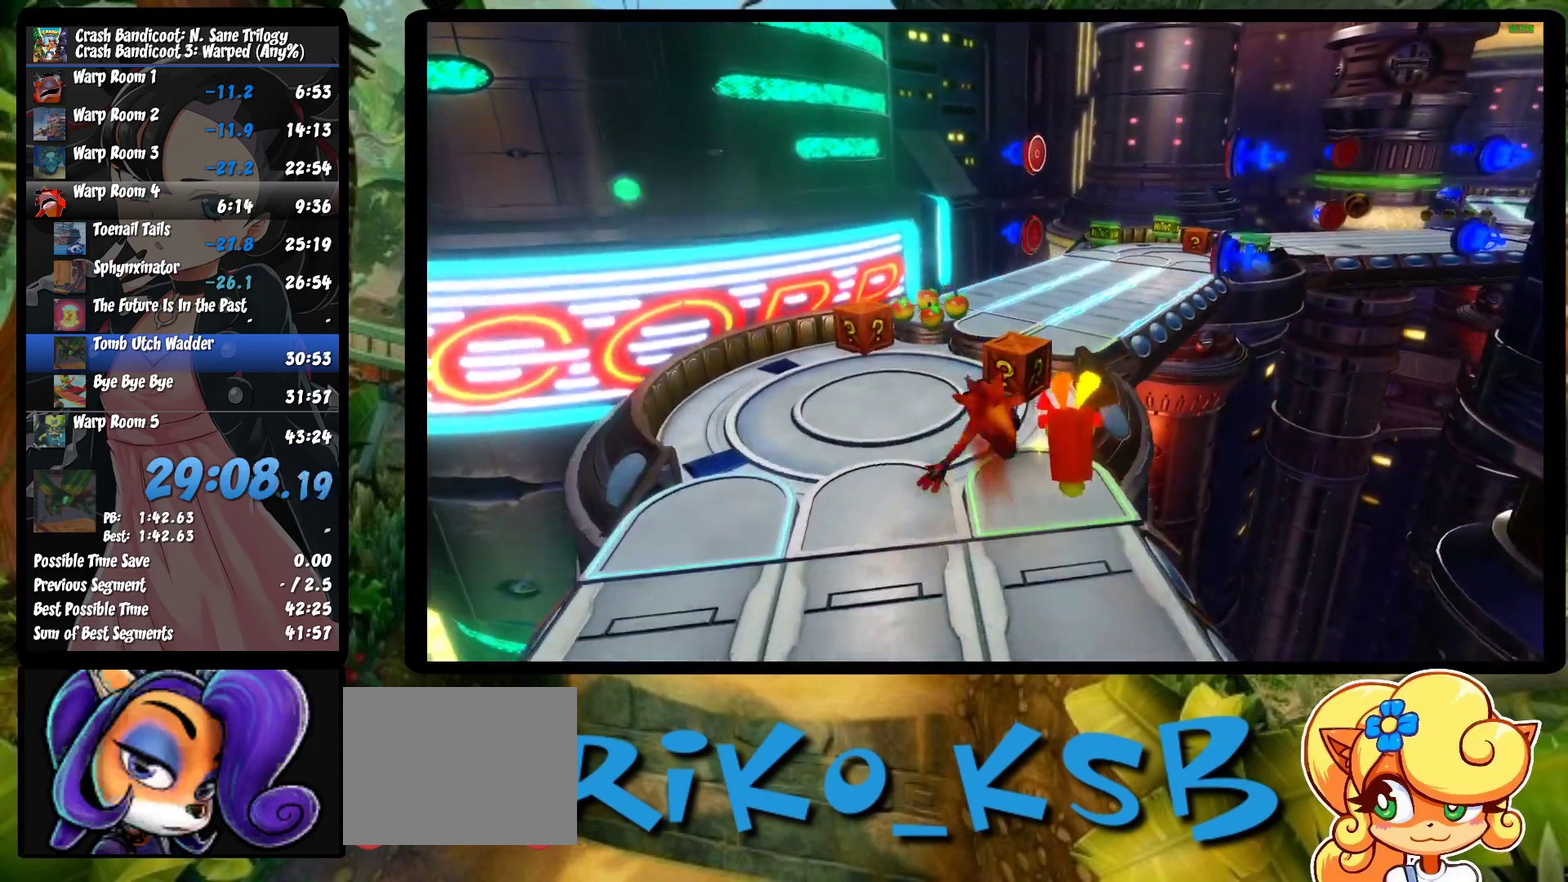
{"buttons": [], "left_stick": "up", "events": [[17, "SQUARE", "down"], [217, "SQUARE", "up"], [317, "CROSS", "down"], [467, "CROSS", "up"]]}
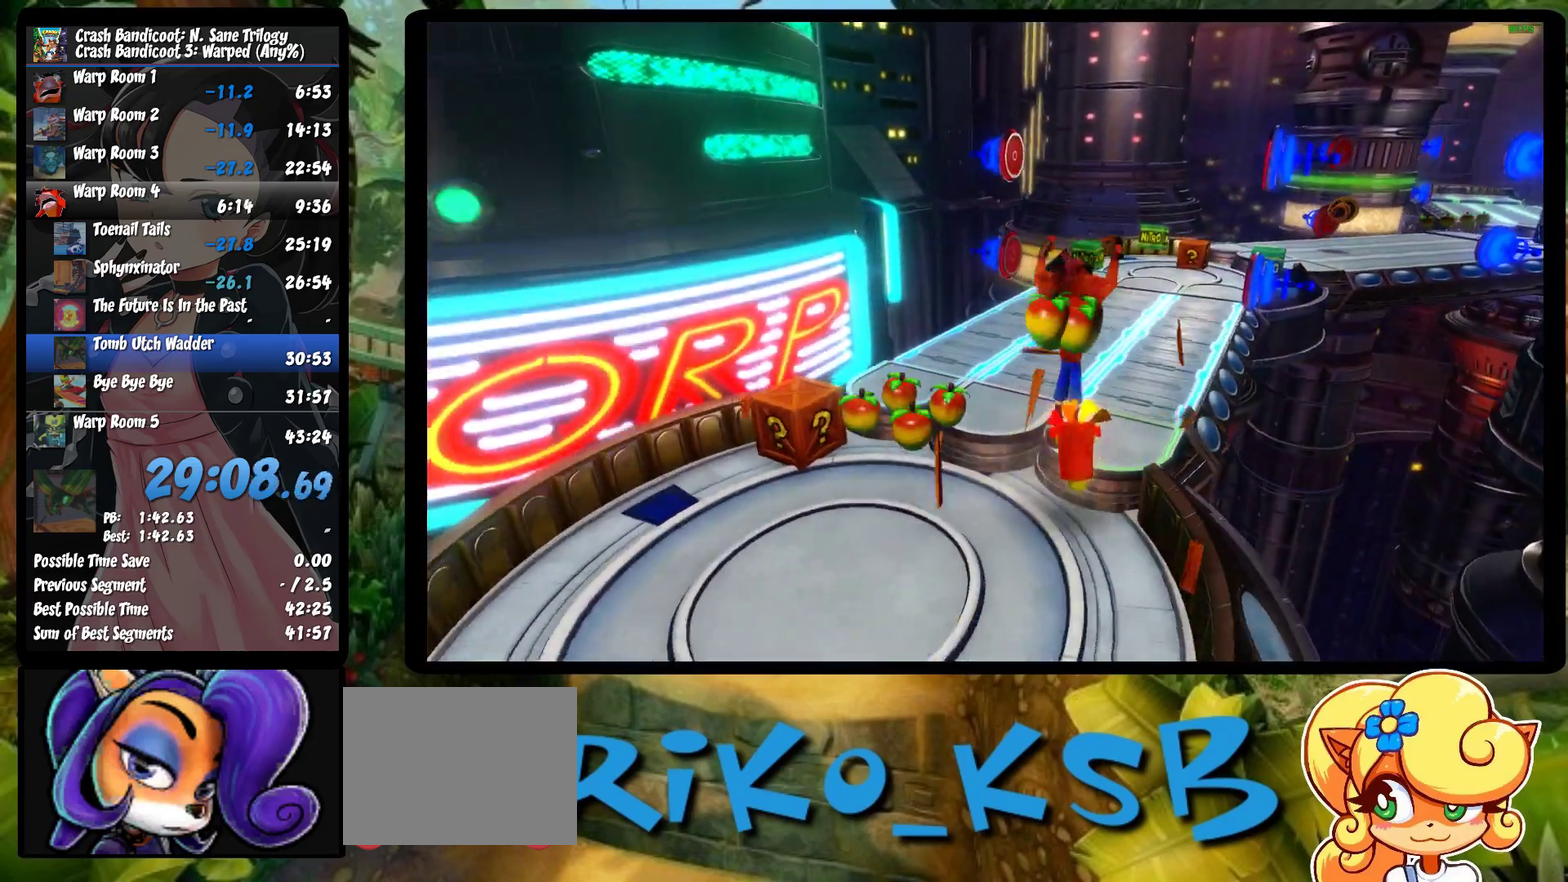
{"buttons": [], "left_stick": "up-right", "events": [[183, "left_stick", "up-right"]]}
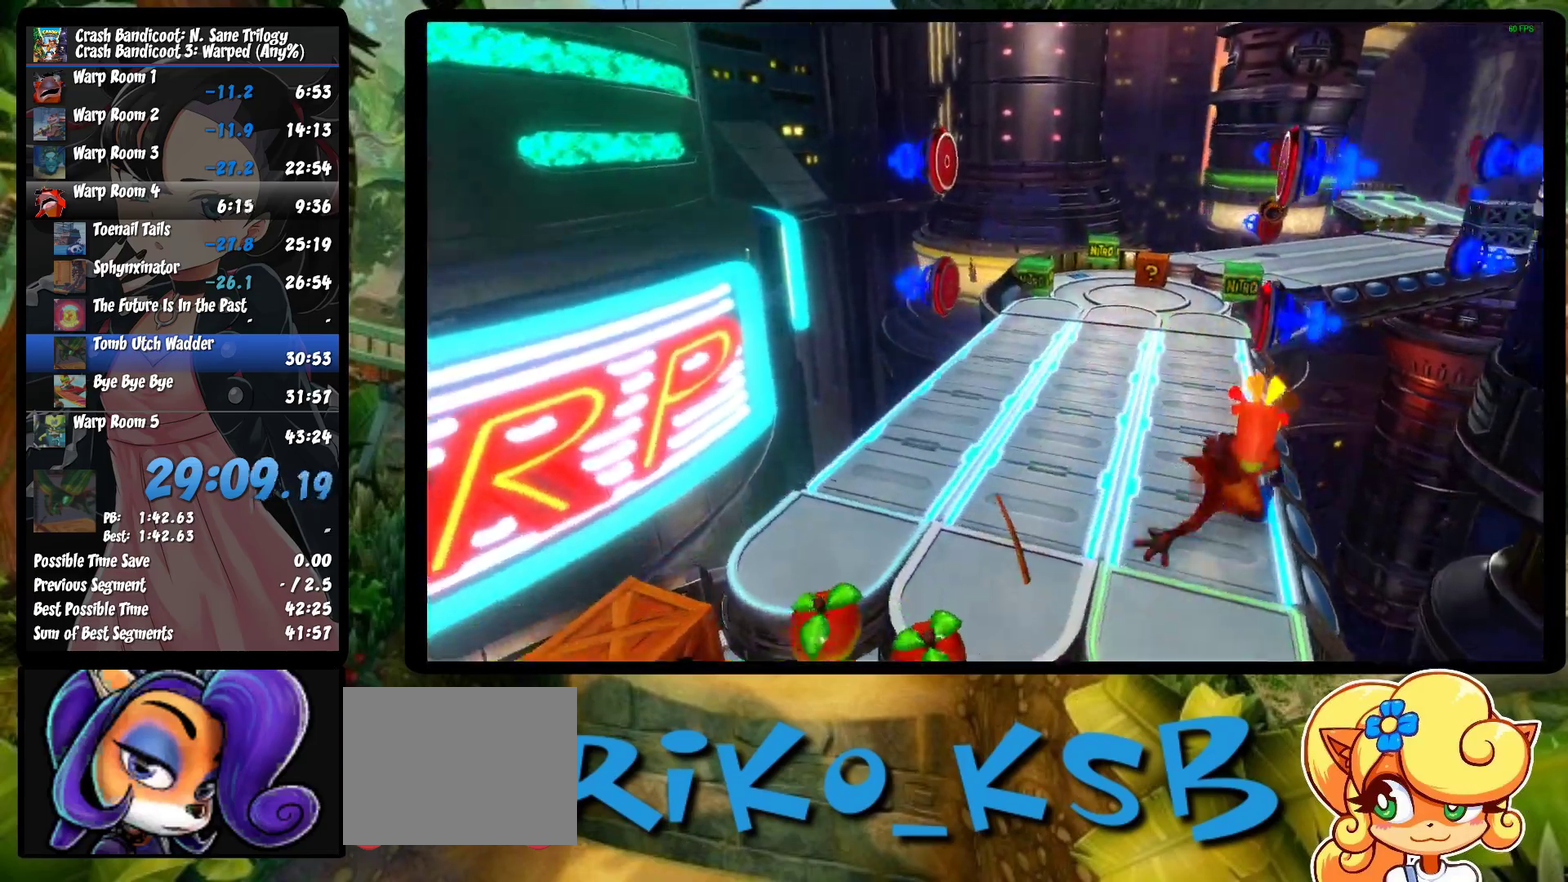
{"buttons": ["SQUARE"], "left_stick": "up-right", "events": [[17, "CROSS", "down"], [200, "CROSS", "up"], [283, "SQUARE", "down"], [367, "SQUARE", "up"], [433, "SQUARE", "down"]]}
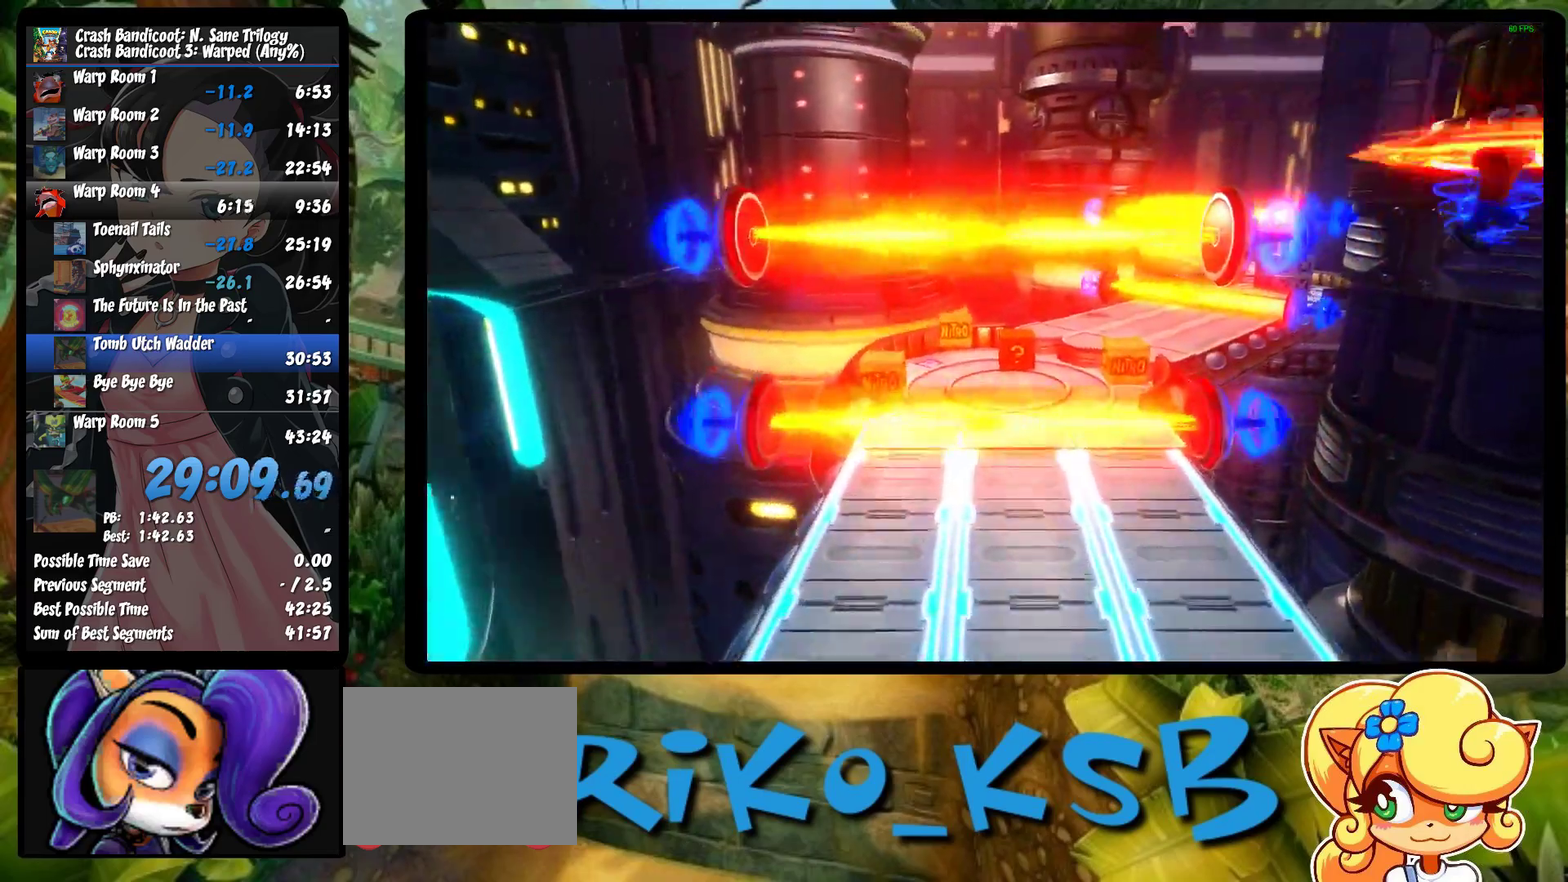
{"buttons": [], "left_stick": "up", "events": [[17, "SQUARE", "up"], [100, "SQUARE", "down"], [100, "left_stick", "up"], [167, "SQUARE", "up"], [250, "SQUARE", "down"], [317, "SQUARE", "up"], [383, "SQUARE", "down"], [483, "SQUARE", "up"]]}
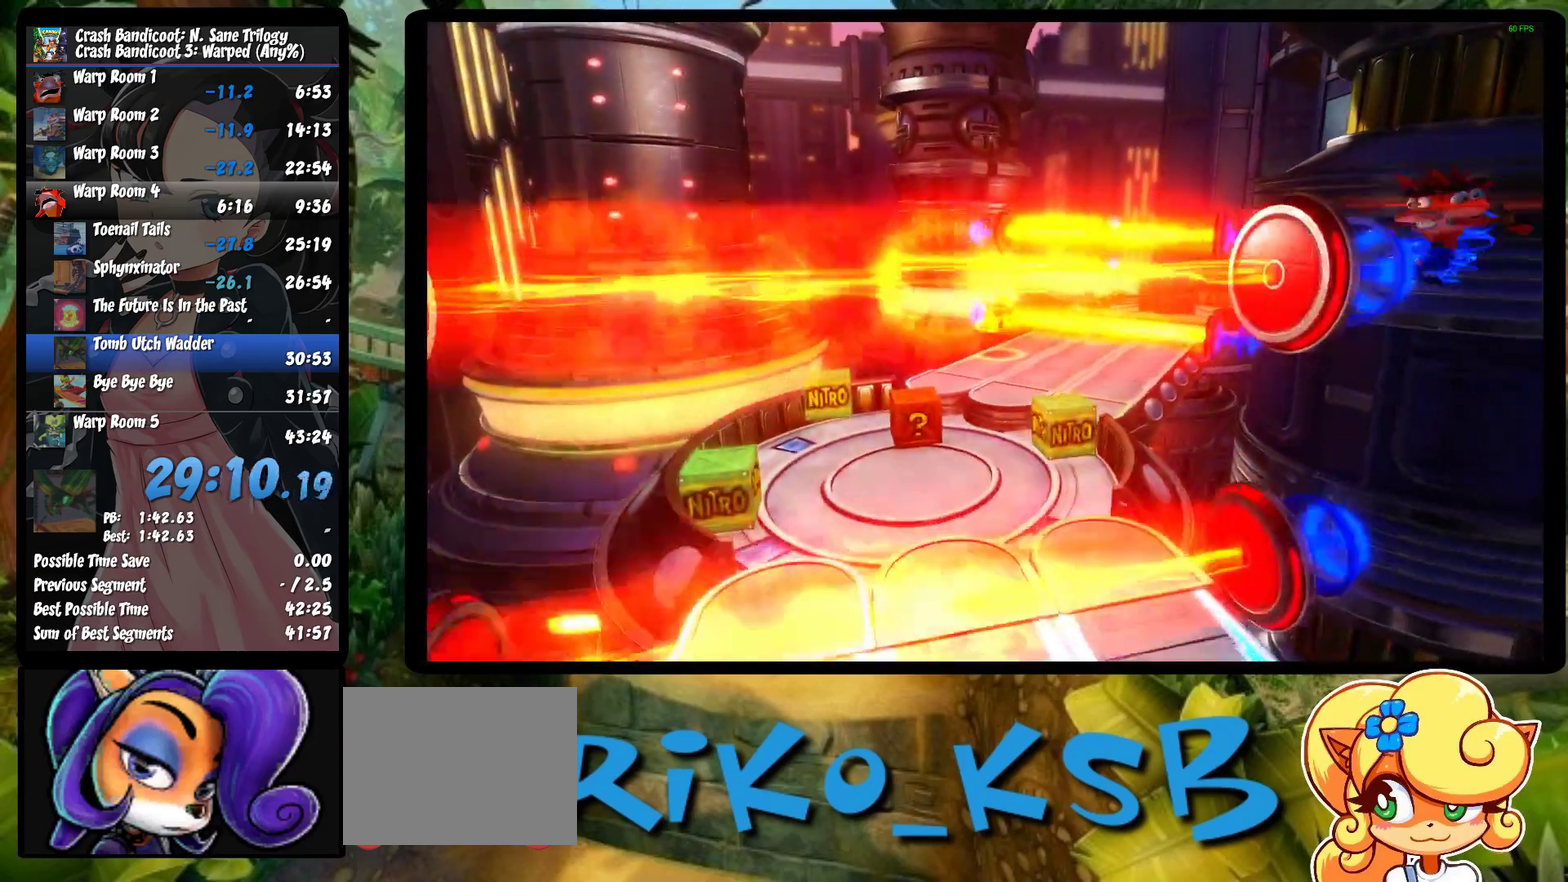
{"buttons": [], "left_stick": "up-left", "events": [[67, "SQUARE", "down"], [133, "SQUARE", "up"], [167, "left_stick", "up-left"]]}
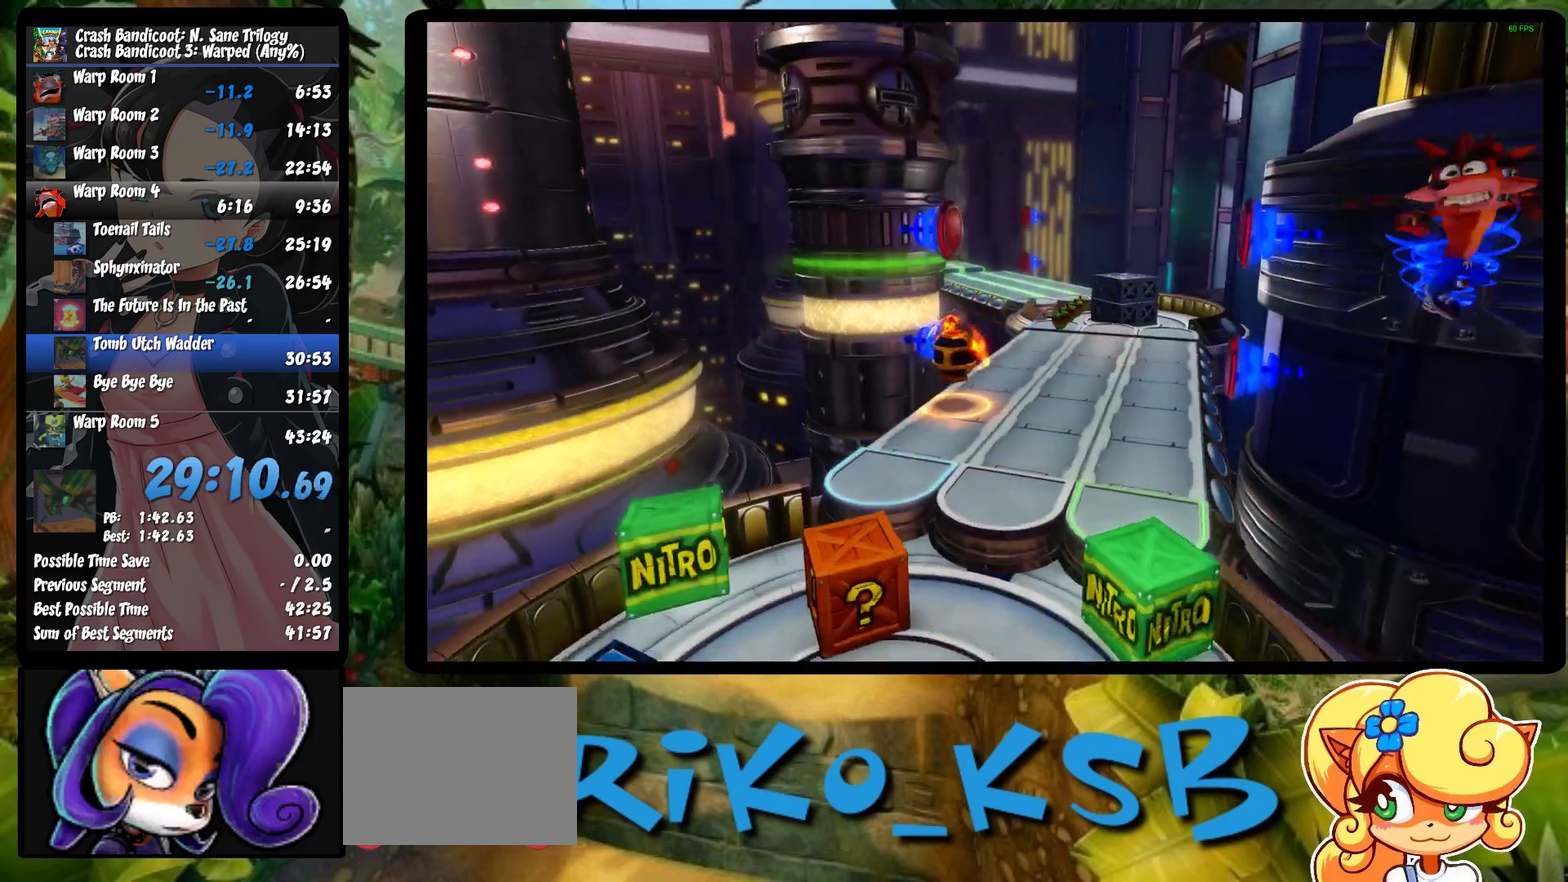
{"buttons": [], "left_stick": "up-left", "events": []}
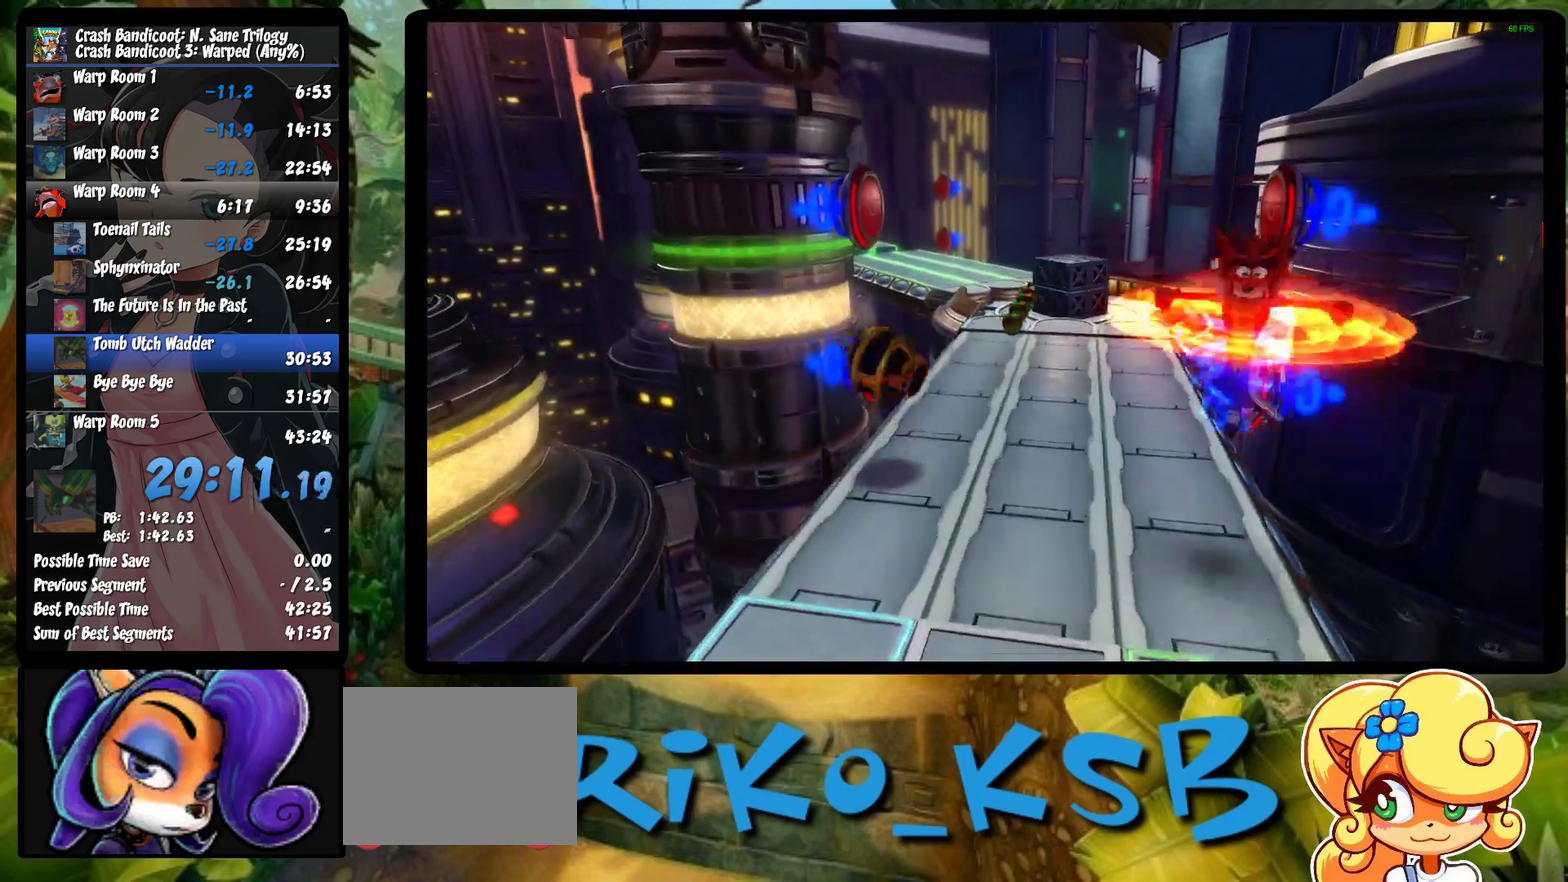
{"buttons": [], "left_stick": "up", "events": [[67, "left_stick", "up"]]}
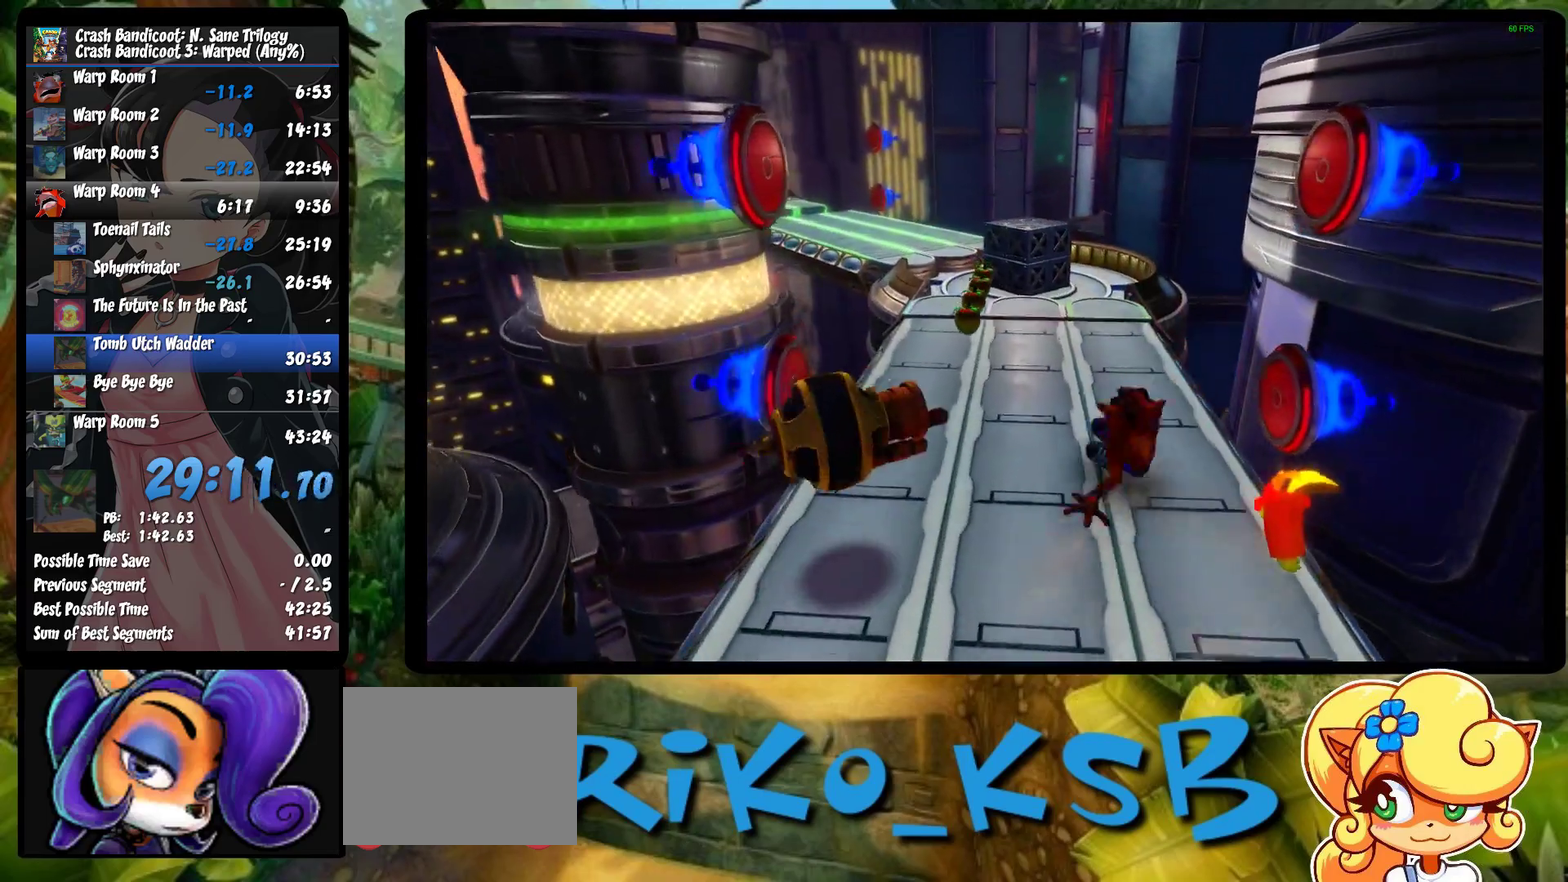
{"buttons": [], "left_stick": "up", "events": [[100, "SQUARE", "down"], [150, "SQUARE", "up"], [217, "CROSS", "down"], [233, "SQUARE", "down"], [283, "SQUARE", "up"], [300, "CROSS", "up"]]}
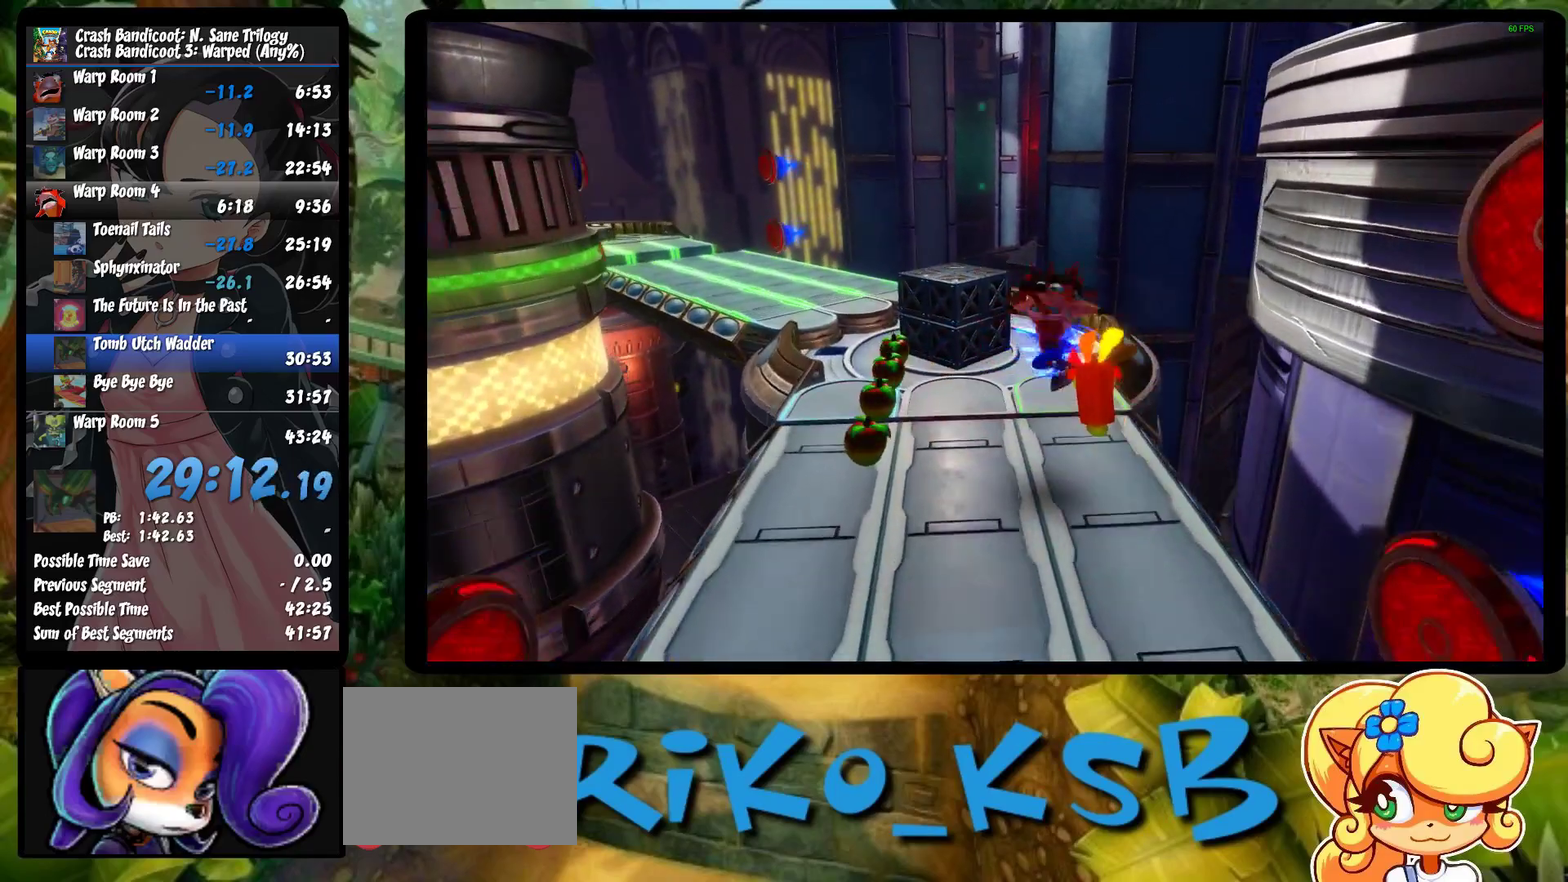
{"buttons": ["SQUARE"], "left_stick": "up-left", "events": [[67, "SQUARE", "down"], [167, "SQUARE", "up"], [283, "left_stick", "up-left"], [450, "SQUARE", "down"]]}
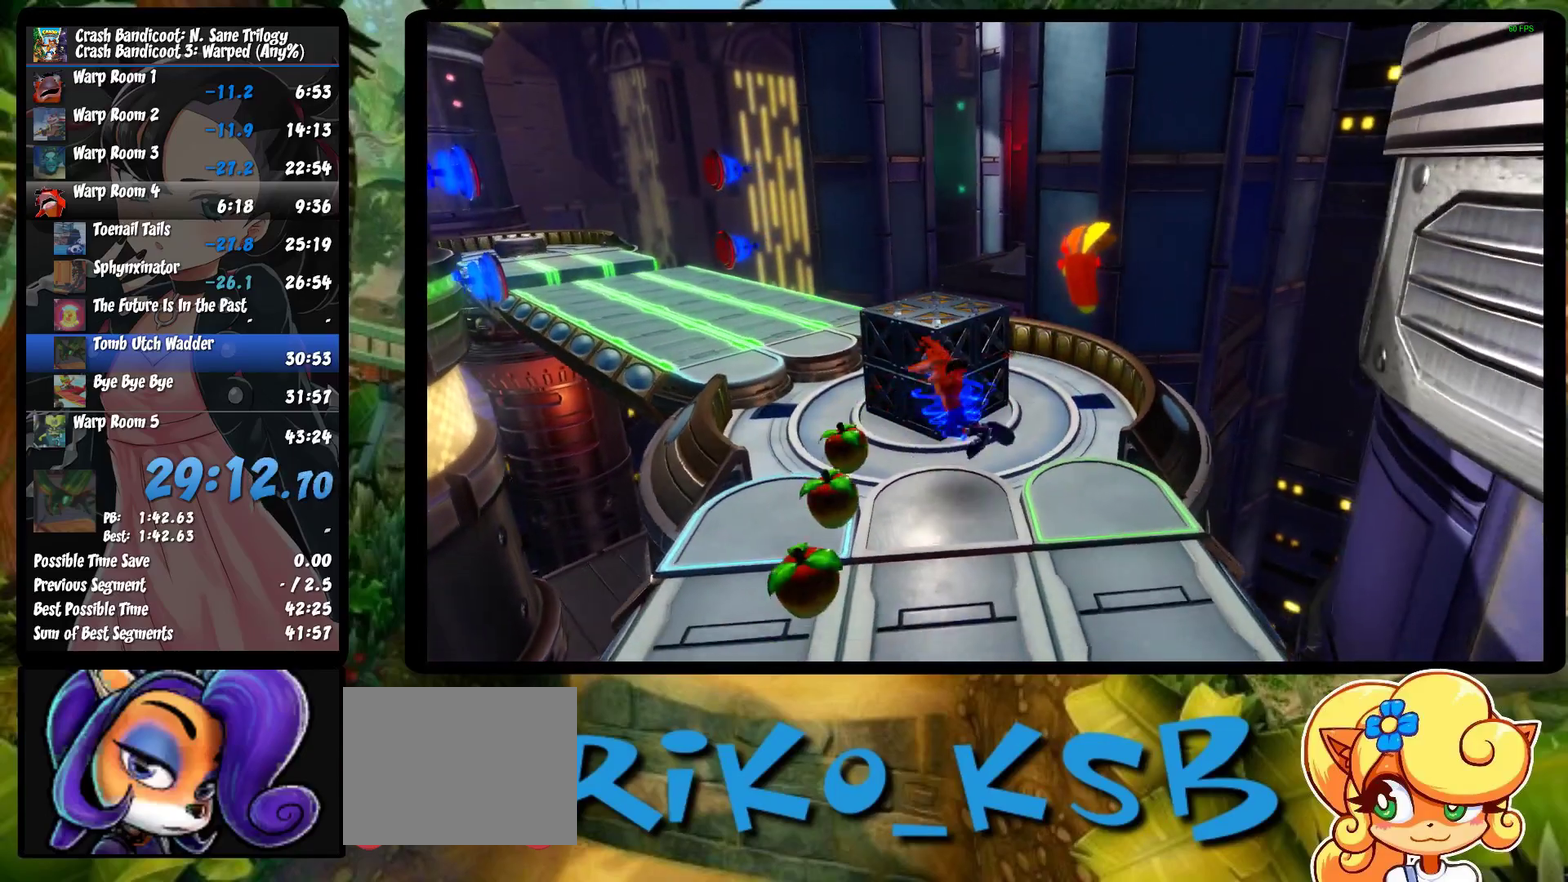
{"buttons": ["SQUARE"], "left_stick": "up", "events": [[33, "SQUARE", "up"], [150, "SQUARE", "down"], [233, "SQUARE", "up"], [333, "SQUARE", "down"], [400, "left_stick", "up"], [417, "SQUARE", "up"], [500, "SQUARE", "down"]]}
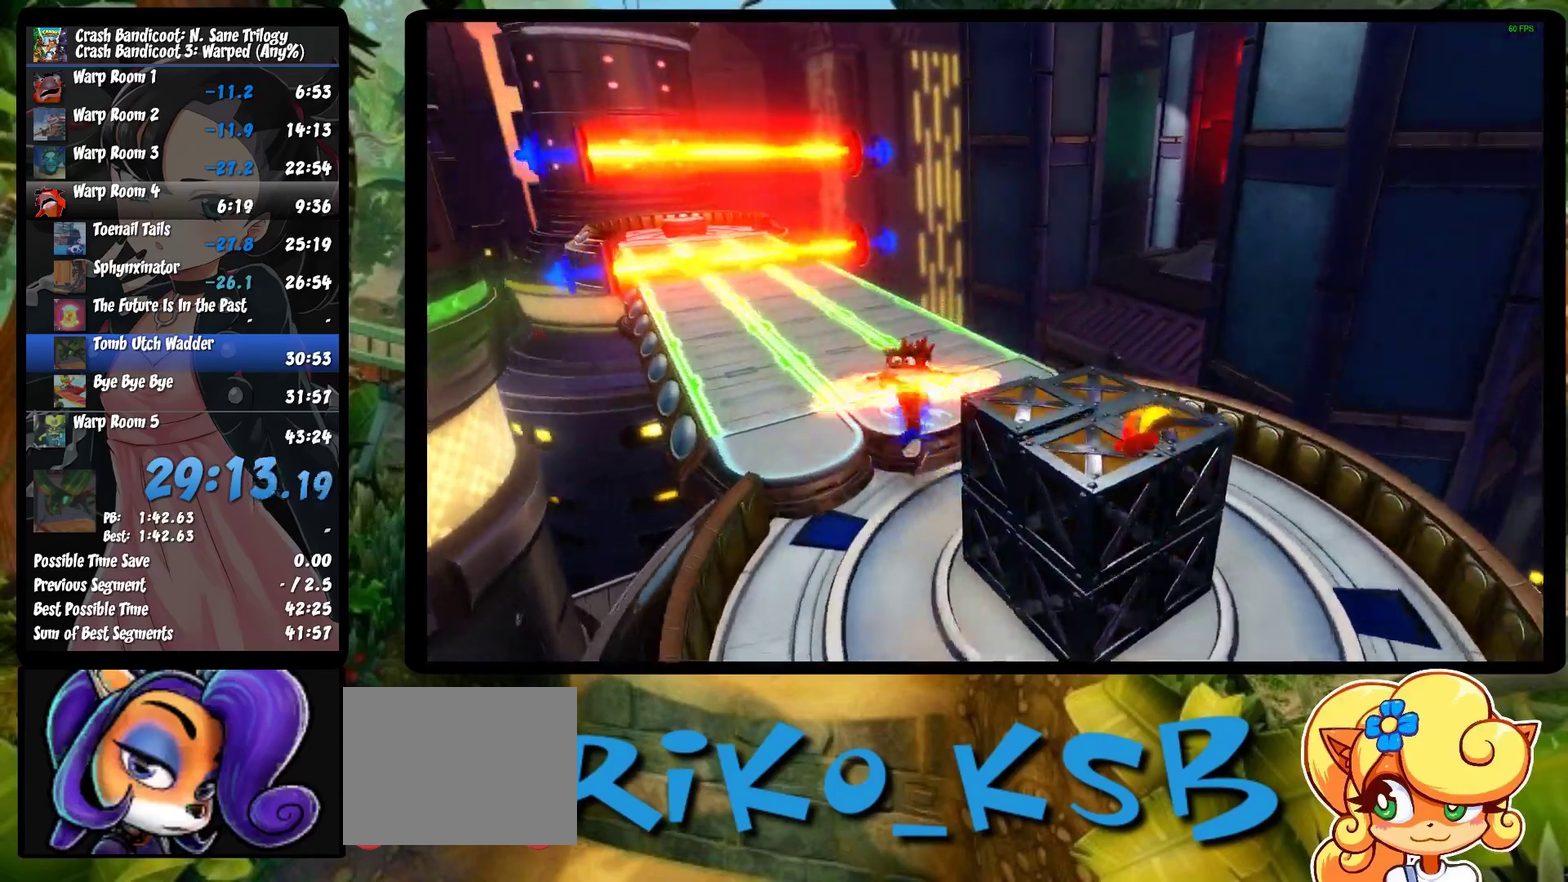
{"buttons": [], "left_stick": "up-left", "events": [[67, "SQUARE", "up"], [133, "SQUARE", "down"], [217, "SQUARE", "up"], [283, "left_stick", "up-left"], [300, "CROSS", "down"], [417, "CROSS", "up"]]}
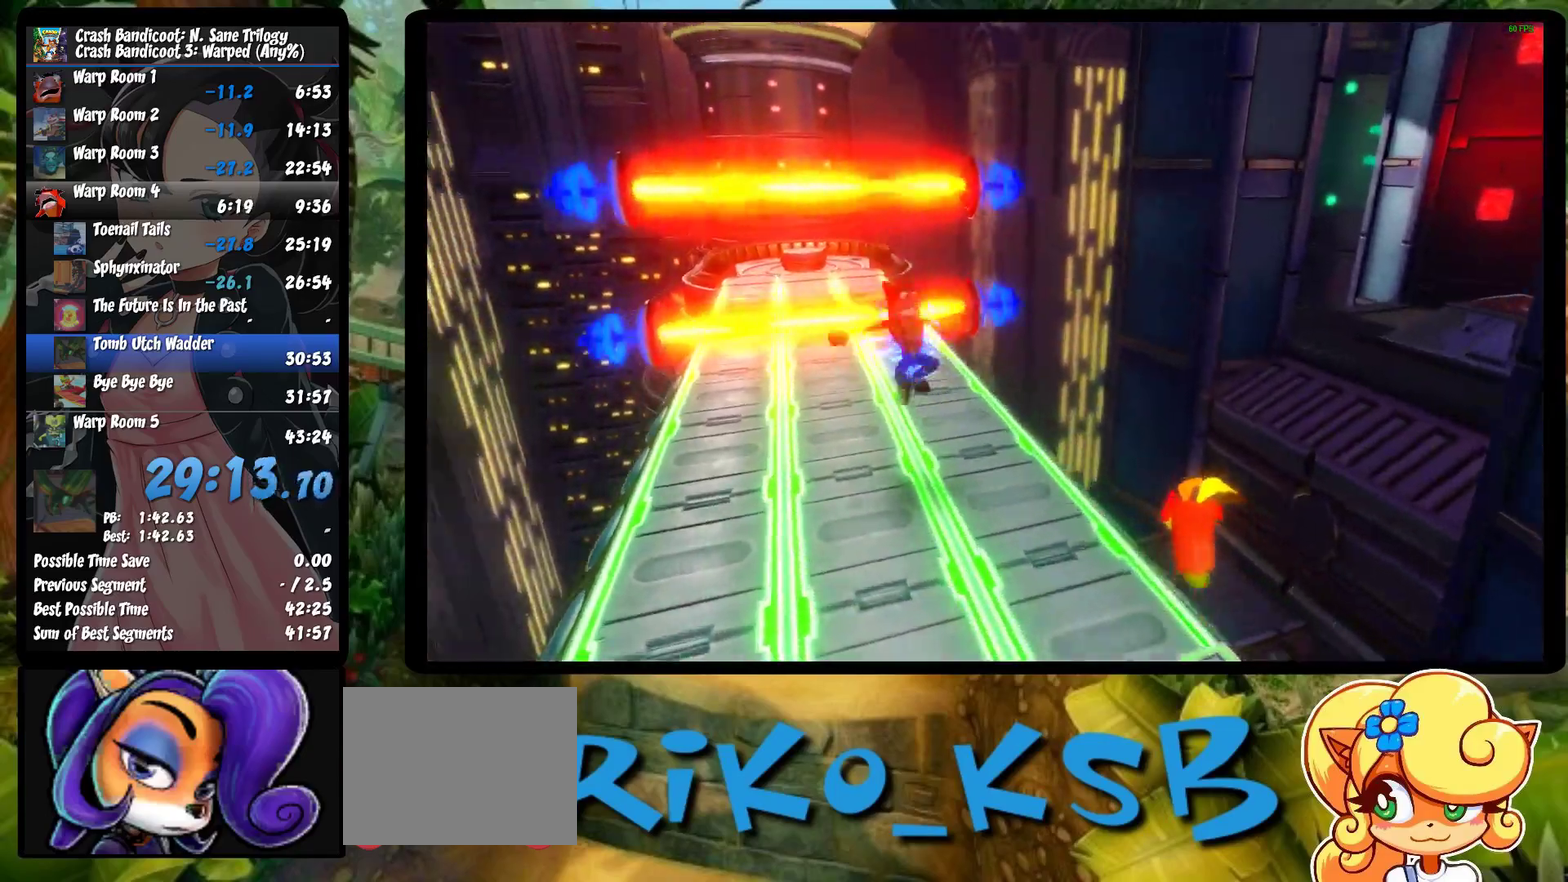
{"buttons": [], "left_stick": "up", "events": [[350, "left_stick", "up"]]}
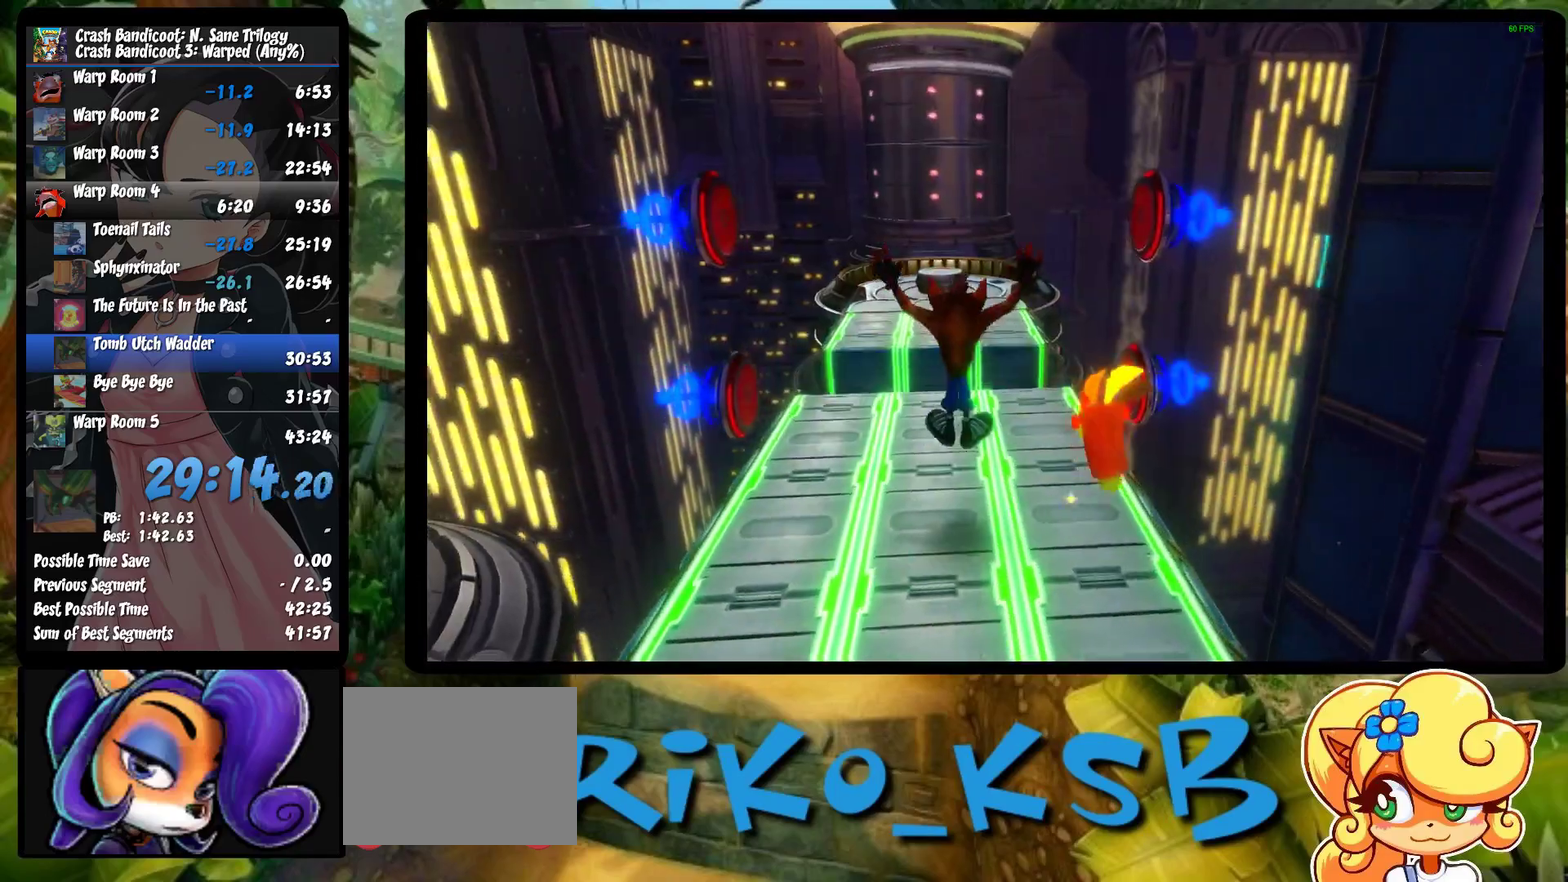
{"buttons": ["CROSS"], "left_stick": "up", "events": [[433, "CROSS", "down"]]}
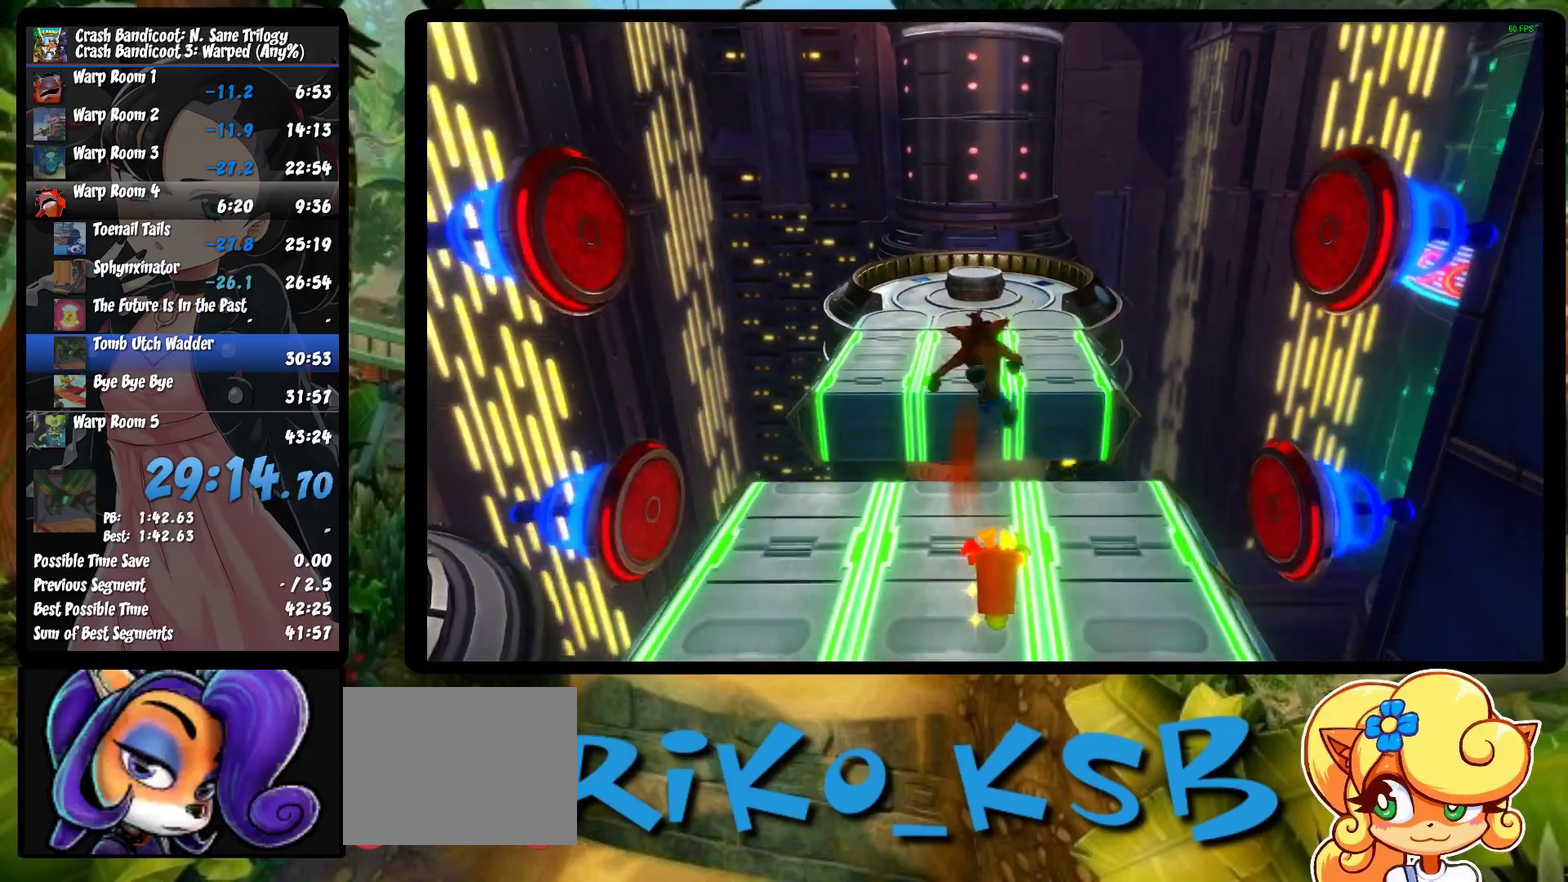
{"buttons": [], "left_stick": "up", "events": [[117, "CROSS", "up"]]}
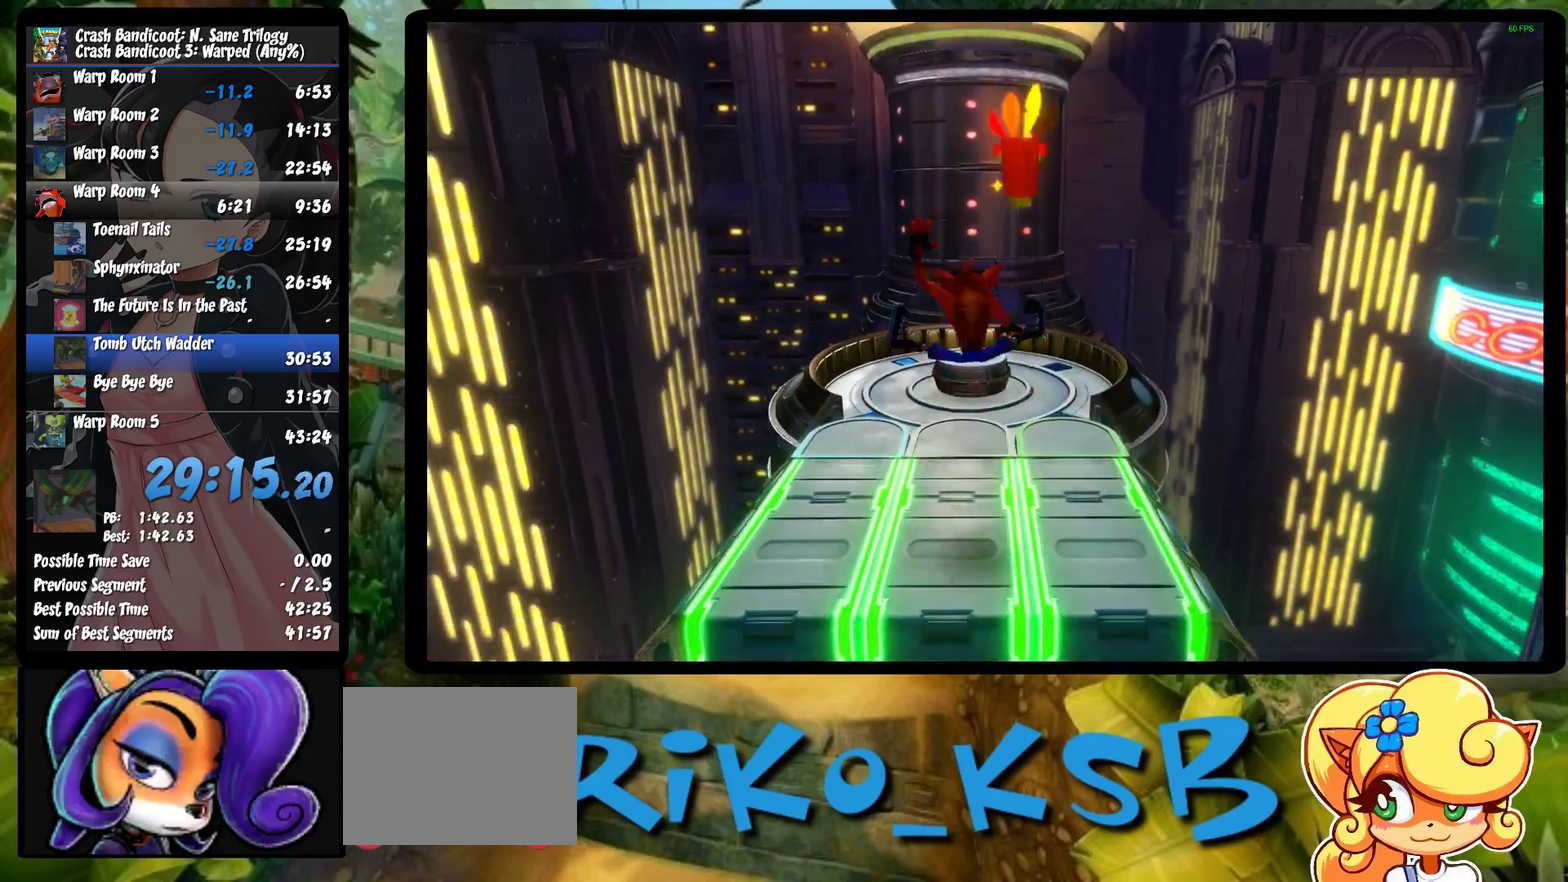
{"buttons": ["CROSS"], "left_stick": "up", "events": [[400, "SQUARE", "down"], [467, "CROSS", "down"], [500, "SQUARE", "up"]]}
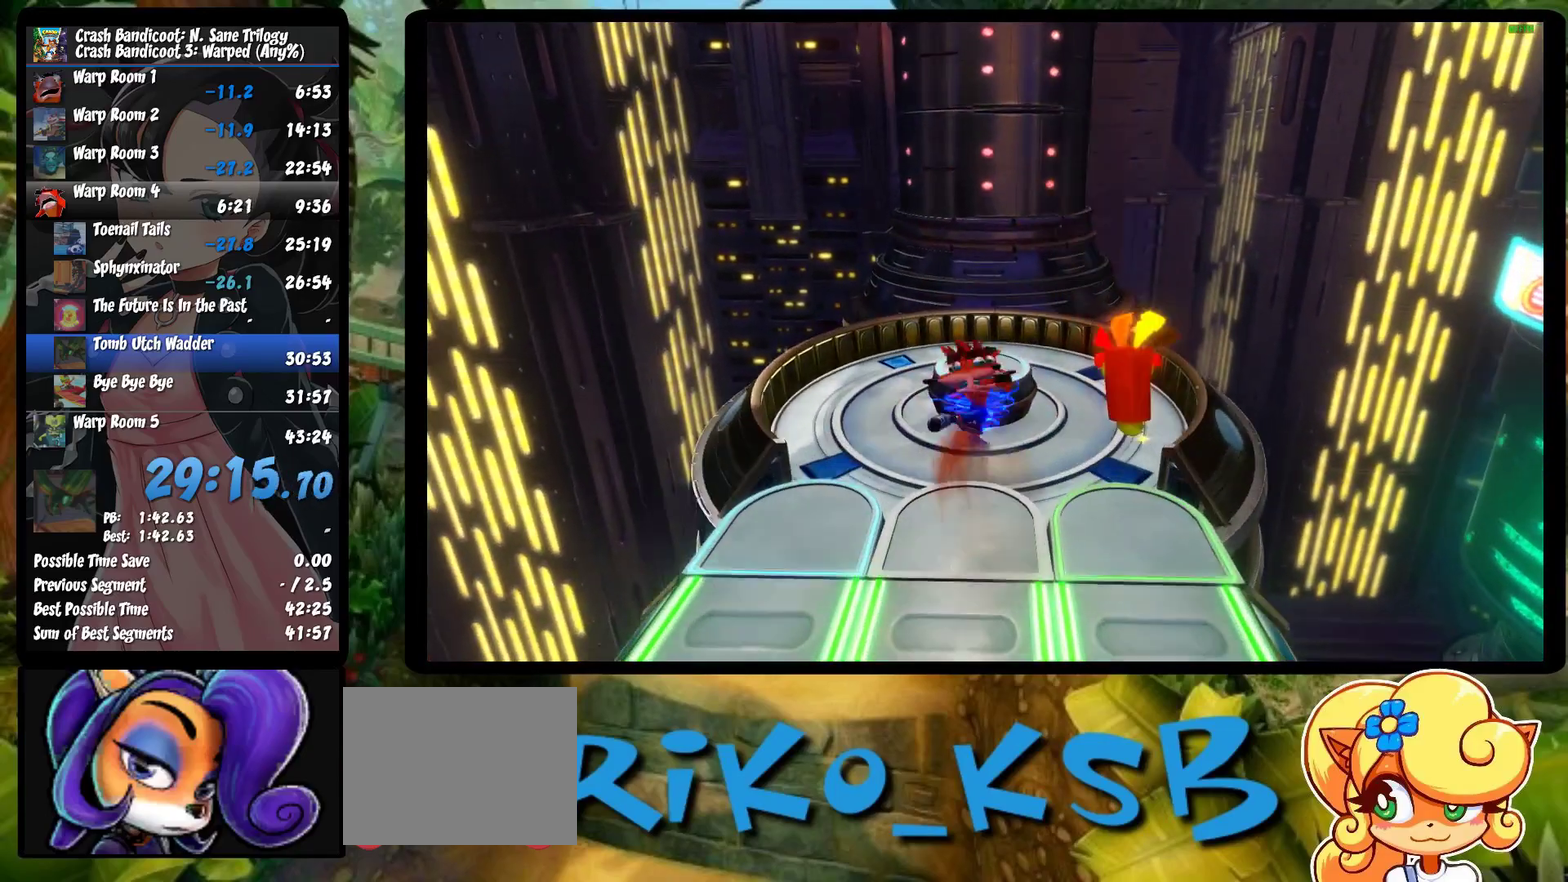
{"buttons": [], "left_stick": "center", "events": [[17, "CROSS", "up"], [467, "left_stick", "center"]]}
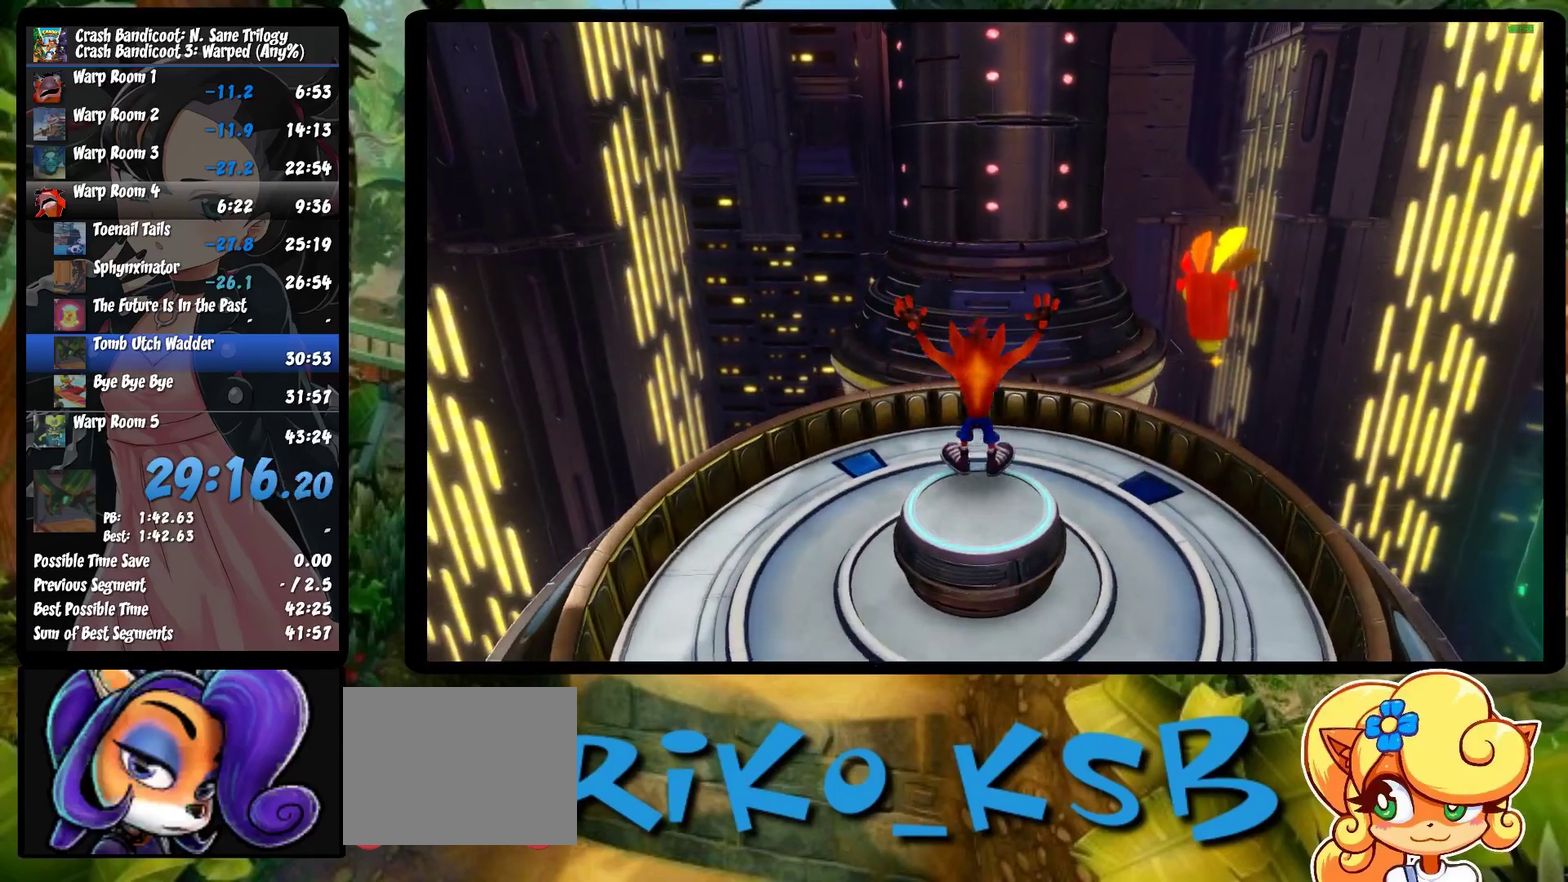
{"buttons": [], "left_stick": "center", "events": [[17, "left_stick", "down"], [133, "left_stick", "center"]]}
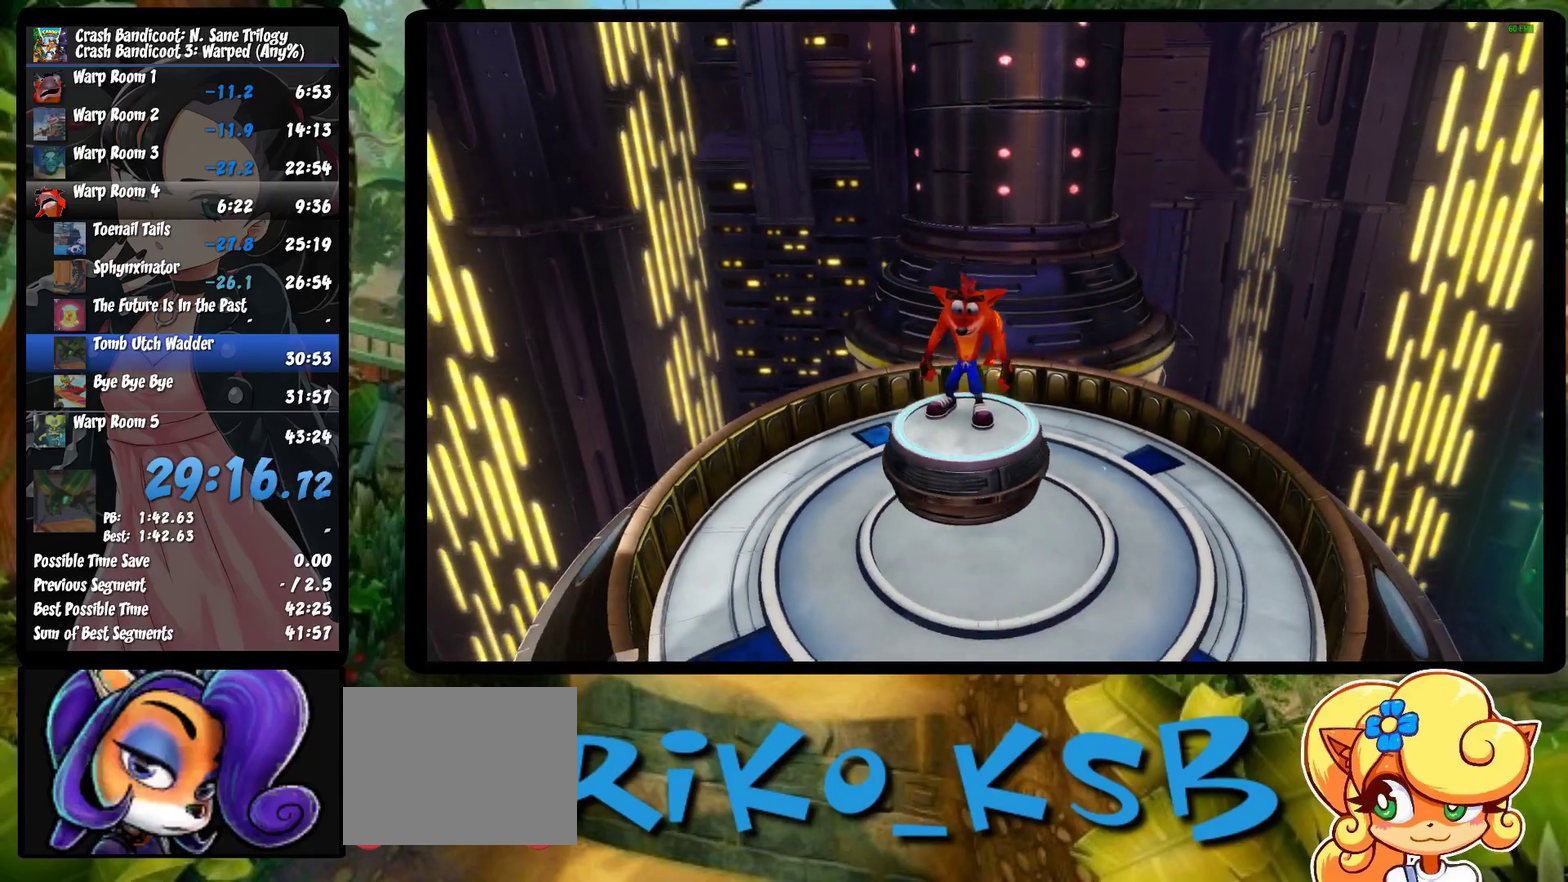
{"buttons": ["DPAD_RIGHT"], "left_stick": "center", "events": [[283, "DPAD_RIGHT", "down"]]}
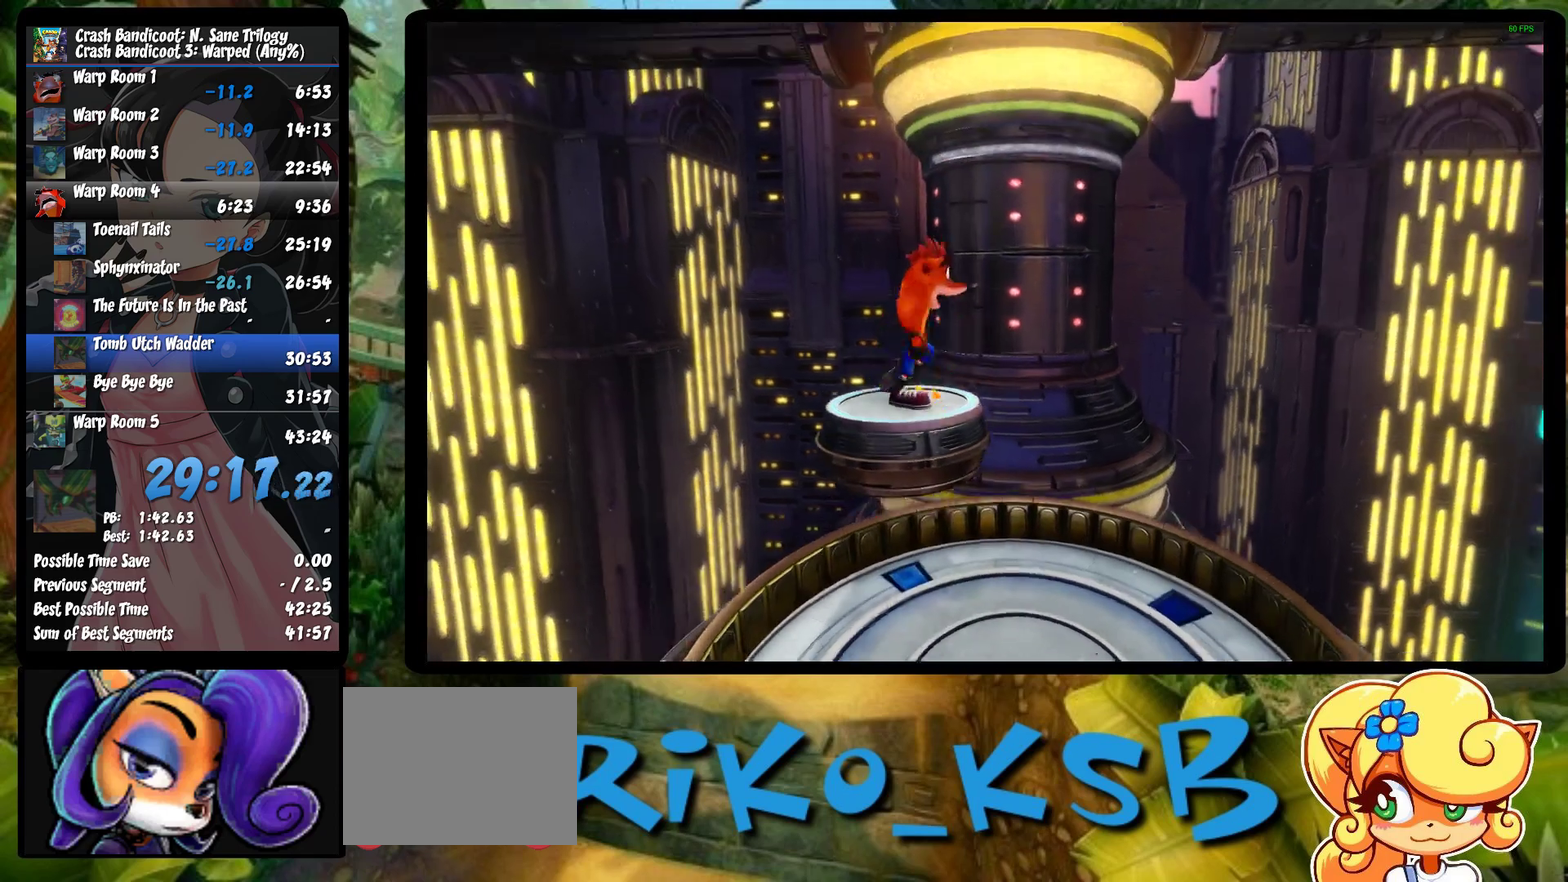
{"buttons": ["DPAD_RIGHT"], "left_stick": "center", "events": []}
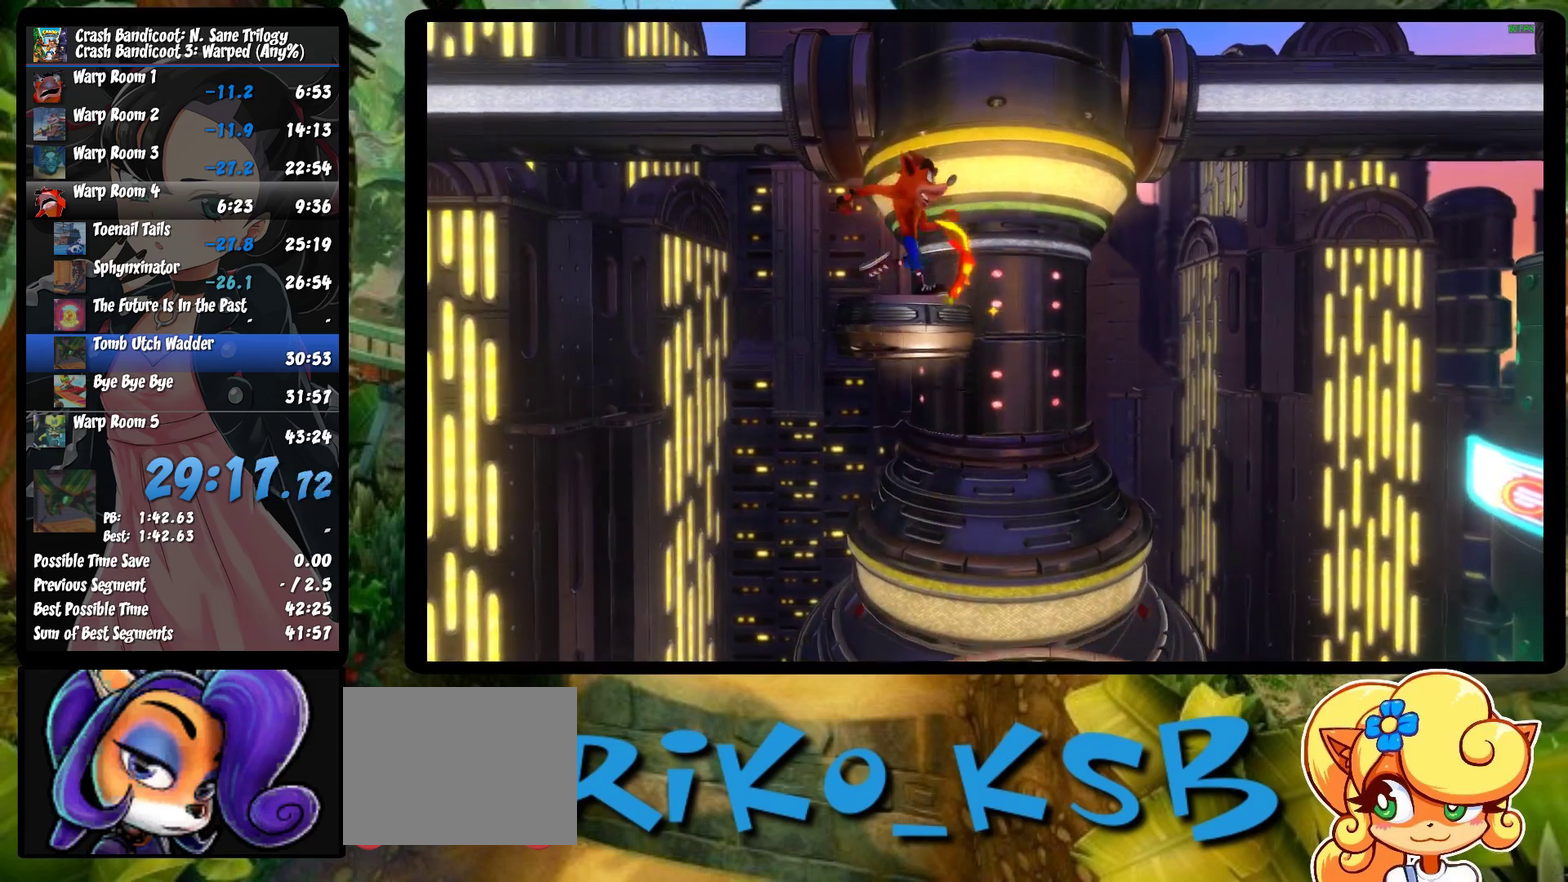
{"buttons": ["DPAD_RIGHT"], "left_stick": "center", "events": []}
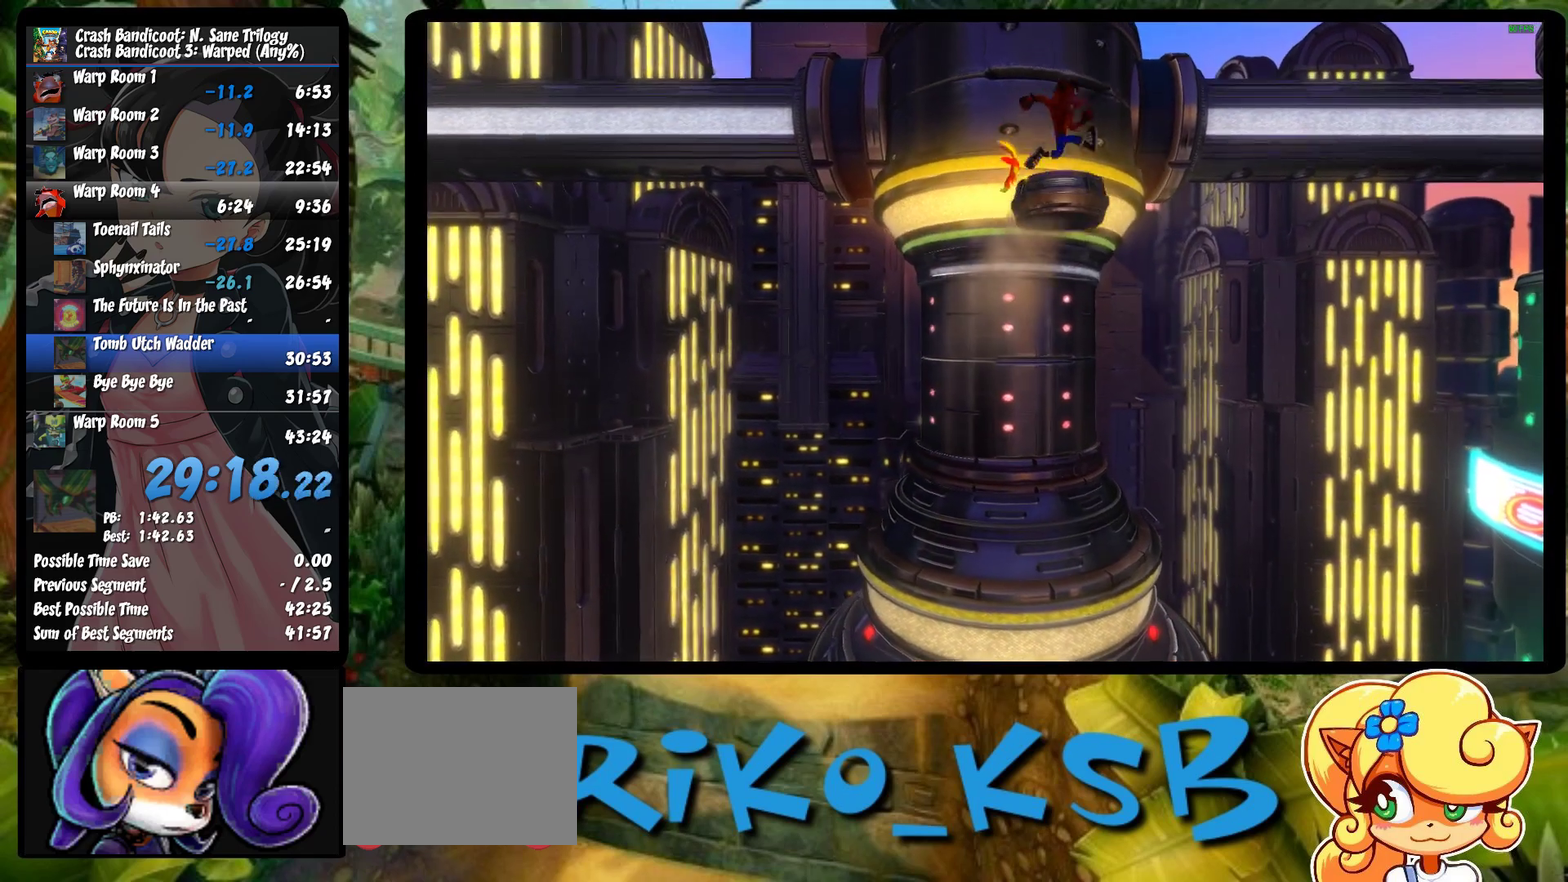
{"buttons": ["DPAD_RIGHT"], "left_stick": "center", "events": []}
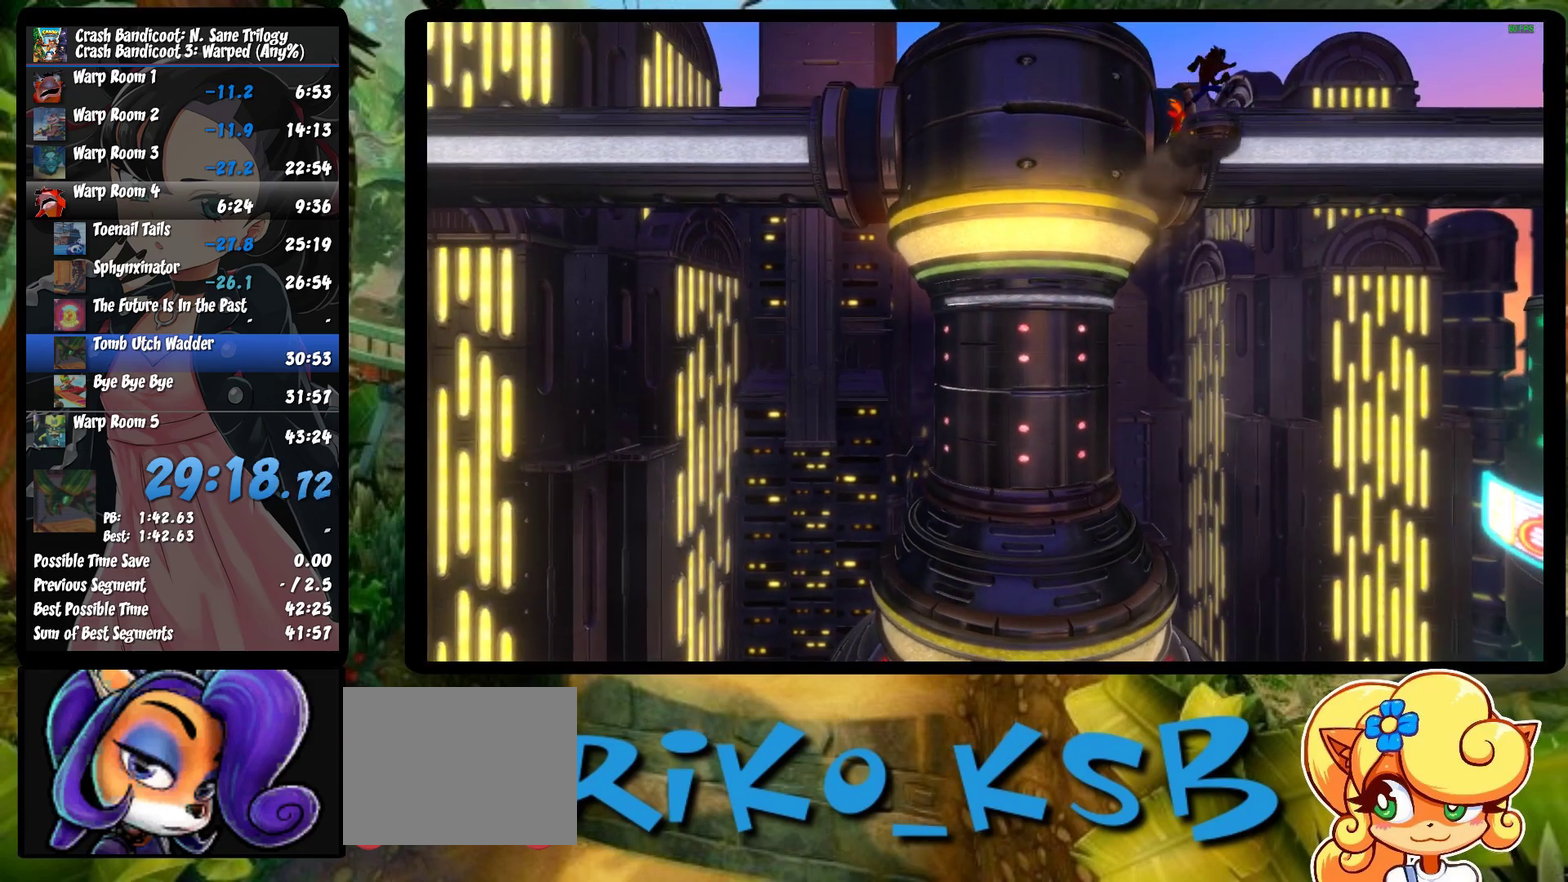
{"buttons": ["DPAD_RIGHT"], "left_stick": "center", "events": []}
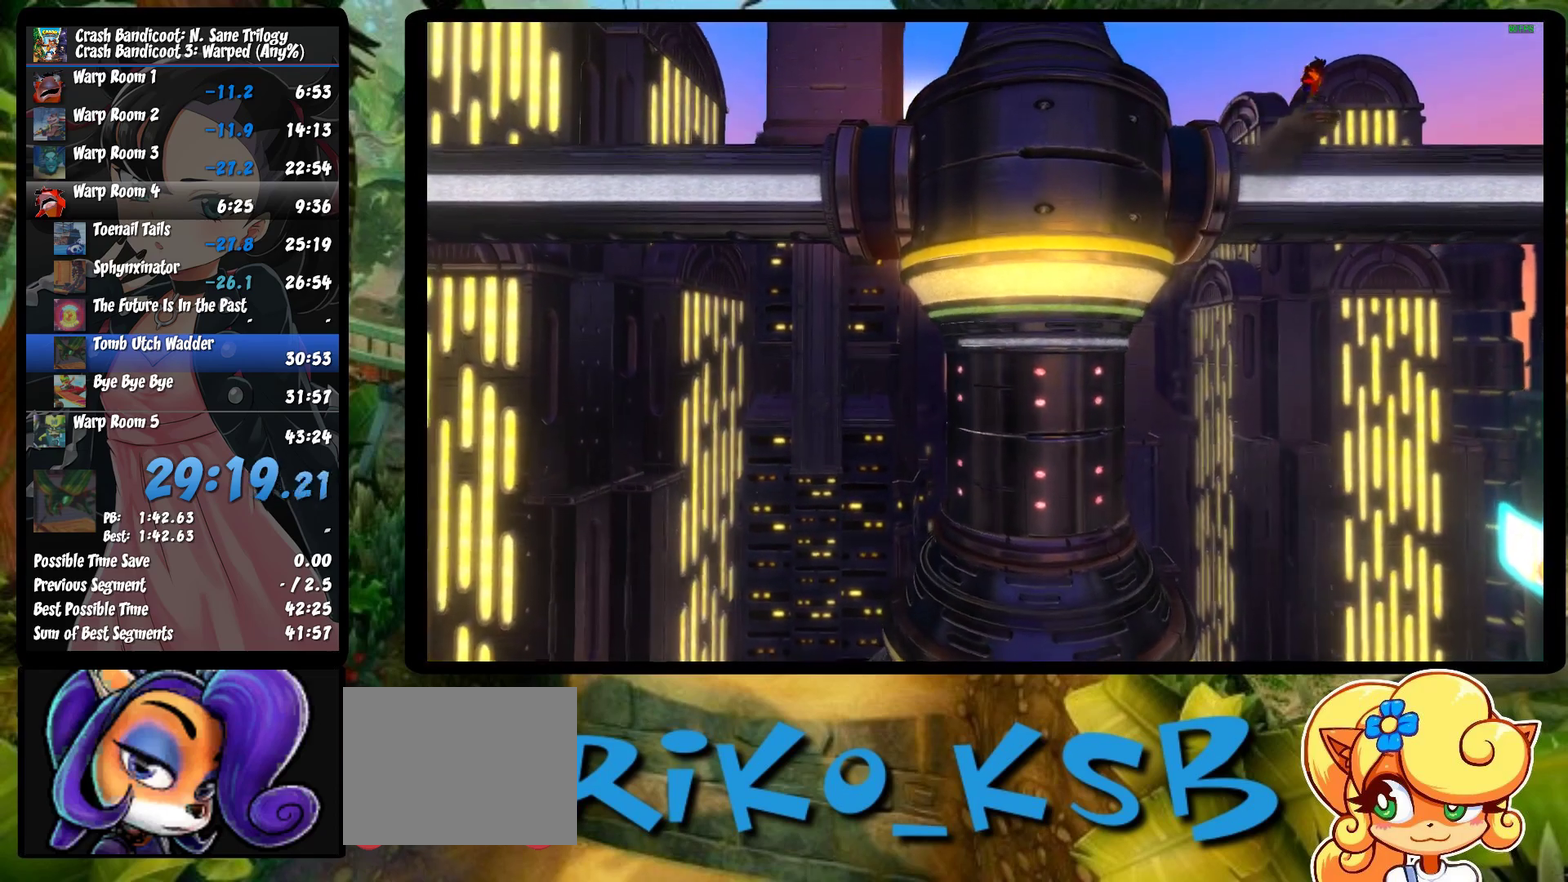
{"buttons": ["DPAD_RIGHT"], "left_stick": "center", "events": []}
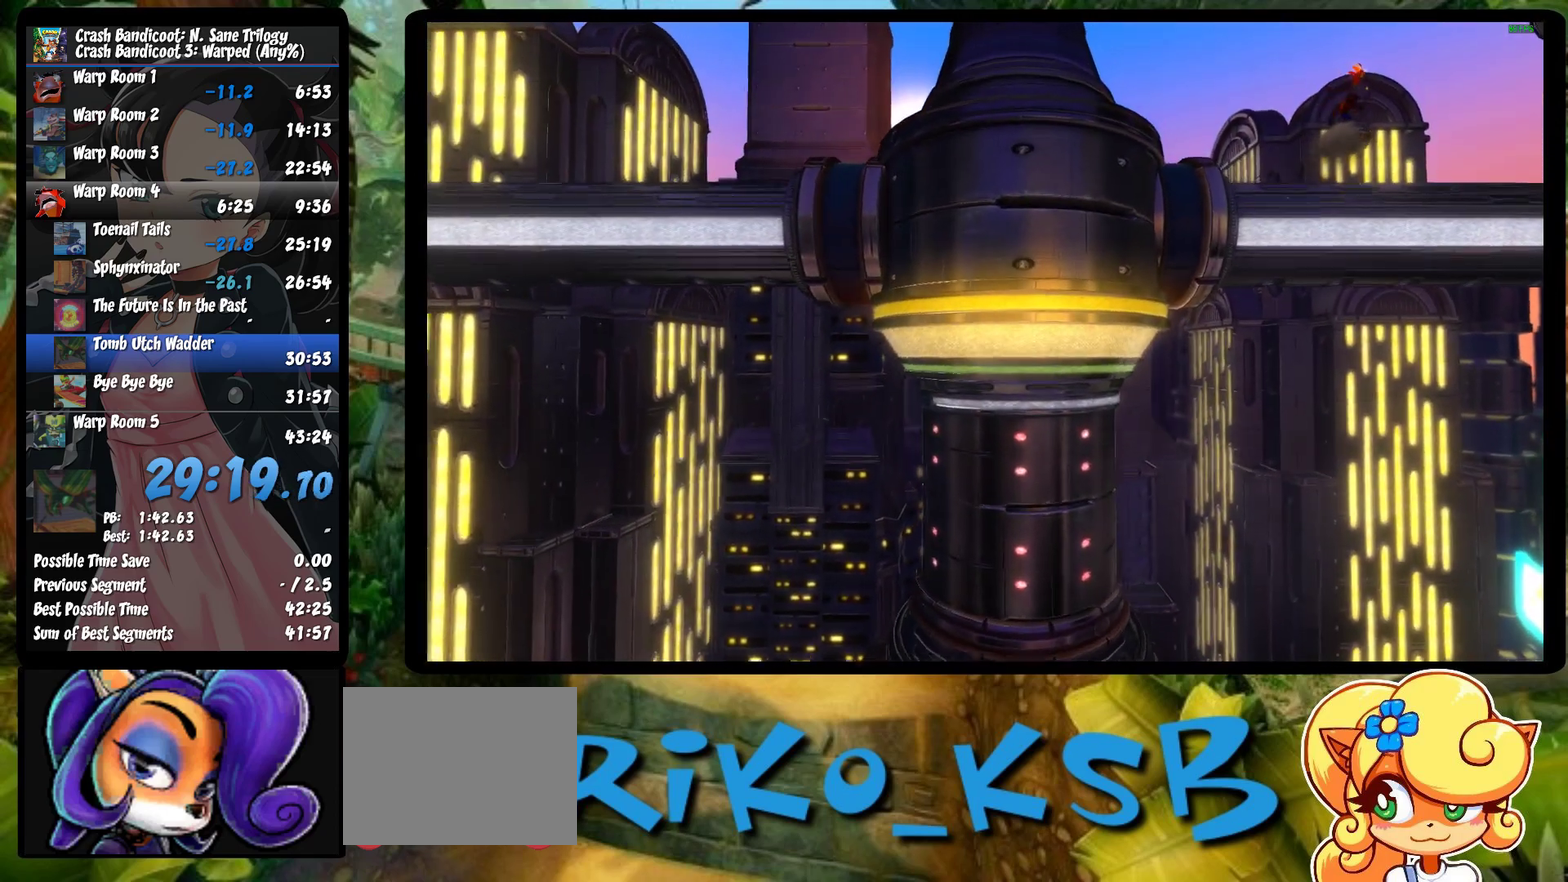
{"buttons": ["DPAD_RIGHT"], "left_stick": "center", "events": []}
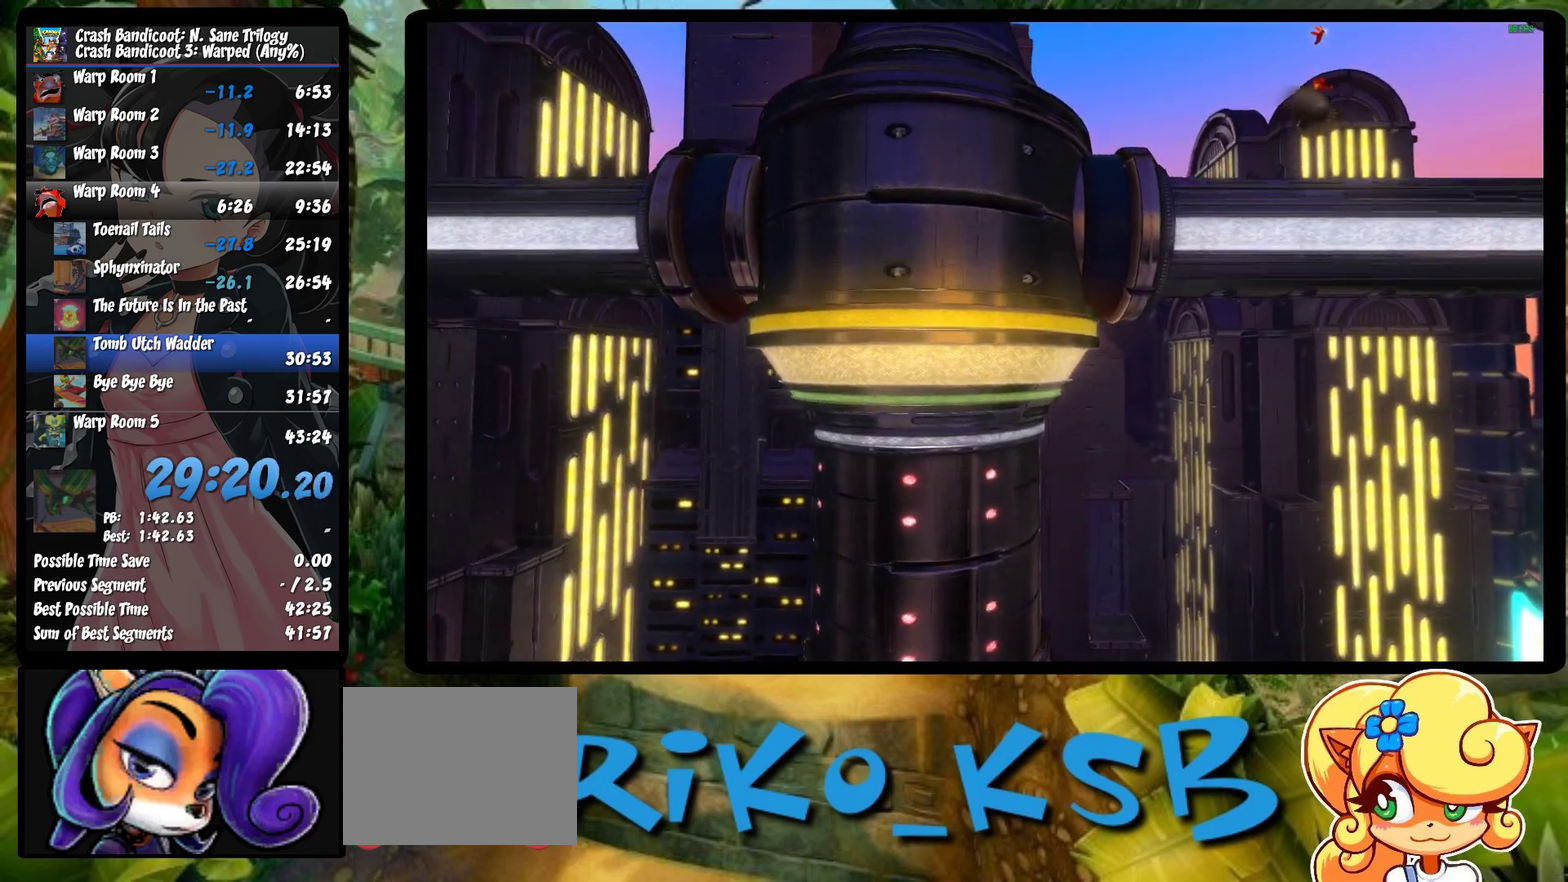
{"buttons": ["DPAD_RIGHT"], "left_stick": "center", "events": []}